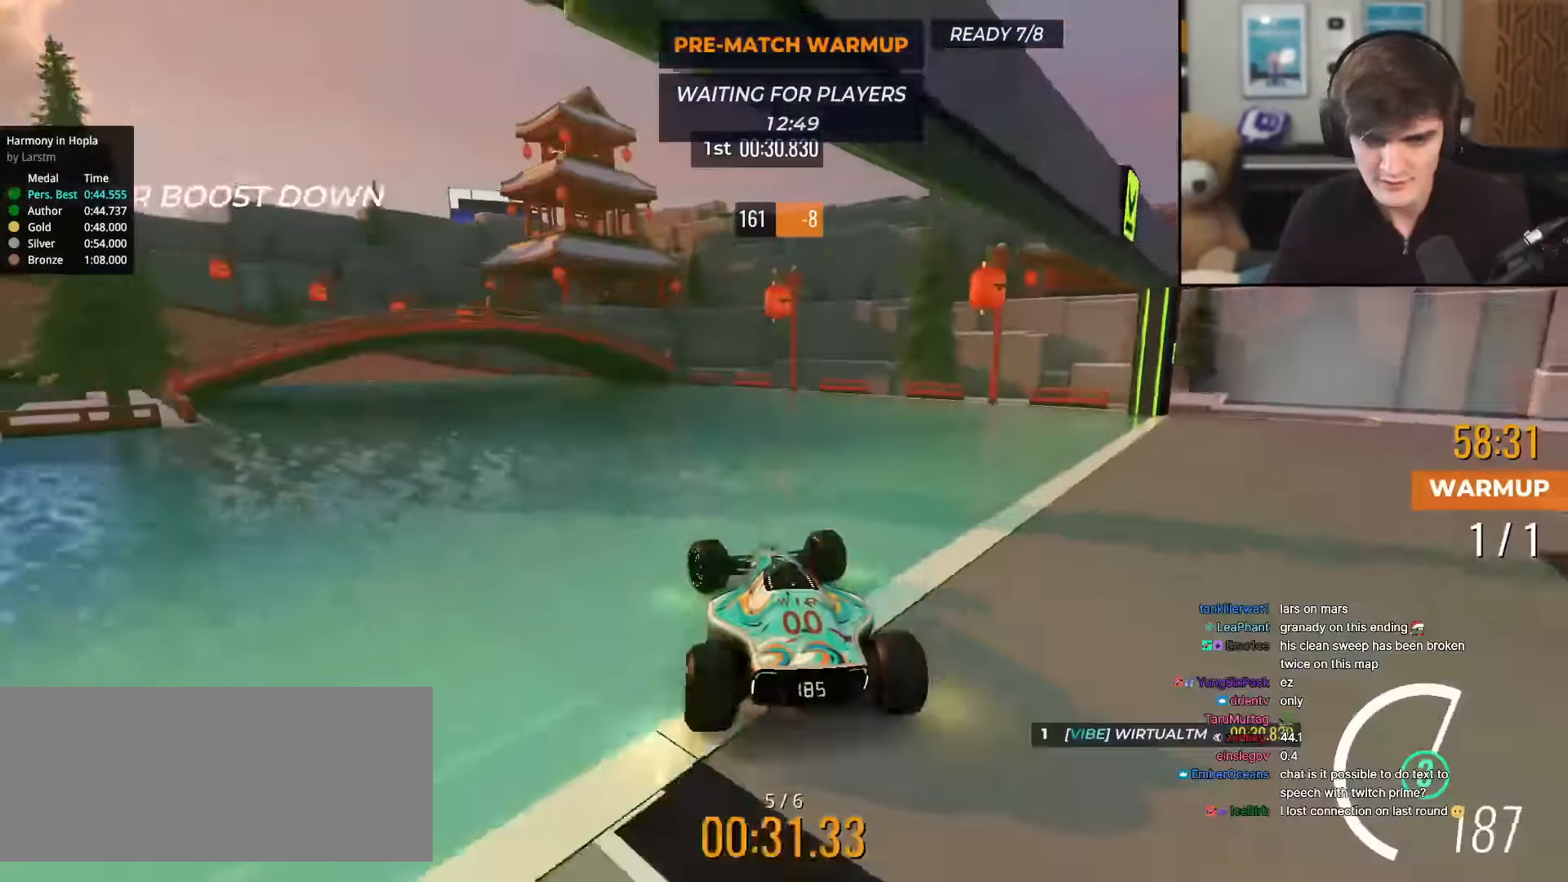
Gameplay with keyboard; each line is a JSON object with the keys held at the frame after it. "events" lists presses ("down") and releases ("up") of "brake", "down", "left", "right" and "up" between this image and that frame as [ms after this image, input, new state], when the widget could be followed in between. No other keys are recorded. Mouse input is not recorded. Key names are as the overlay labels them; some are game actions (e.g. jump) rather than physical keys.
{"keys": ["left", "up"], "events": [[50, "left", "down"]]}
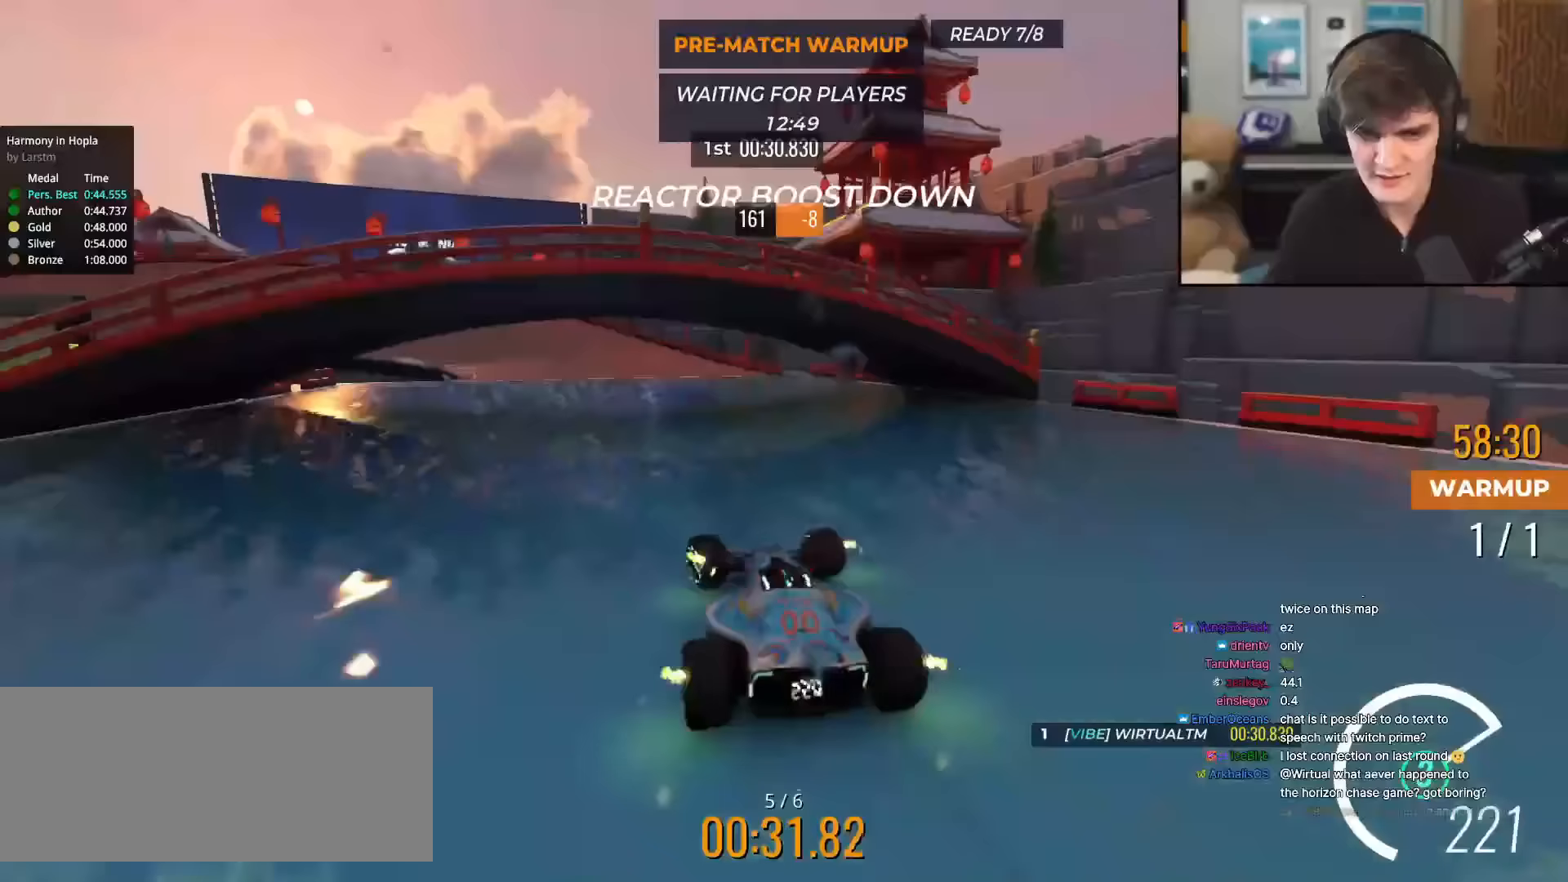
{"keys": ["left", "up"], "events": [[200, "brake", "down"], [300, "brake", "up"]]}
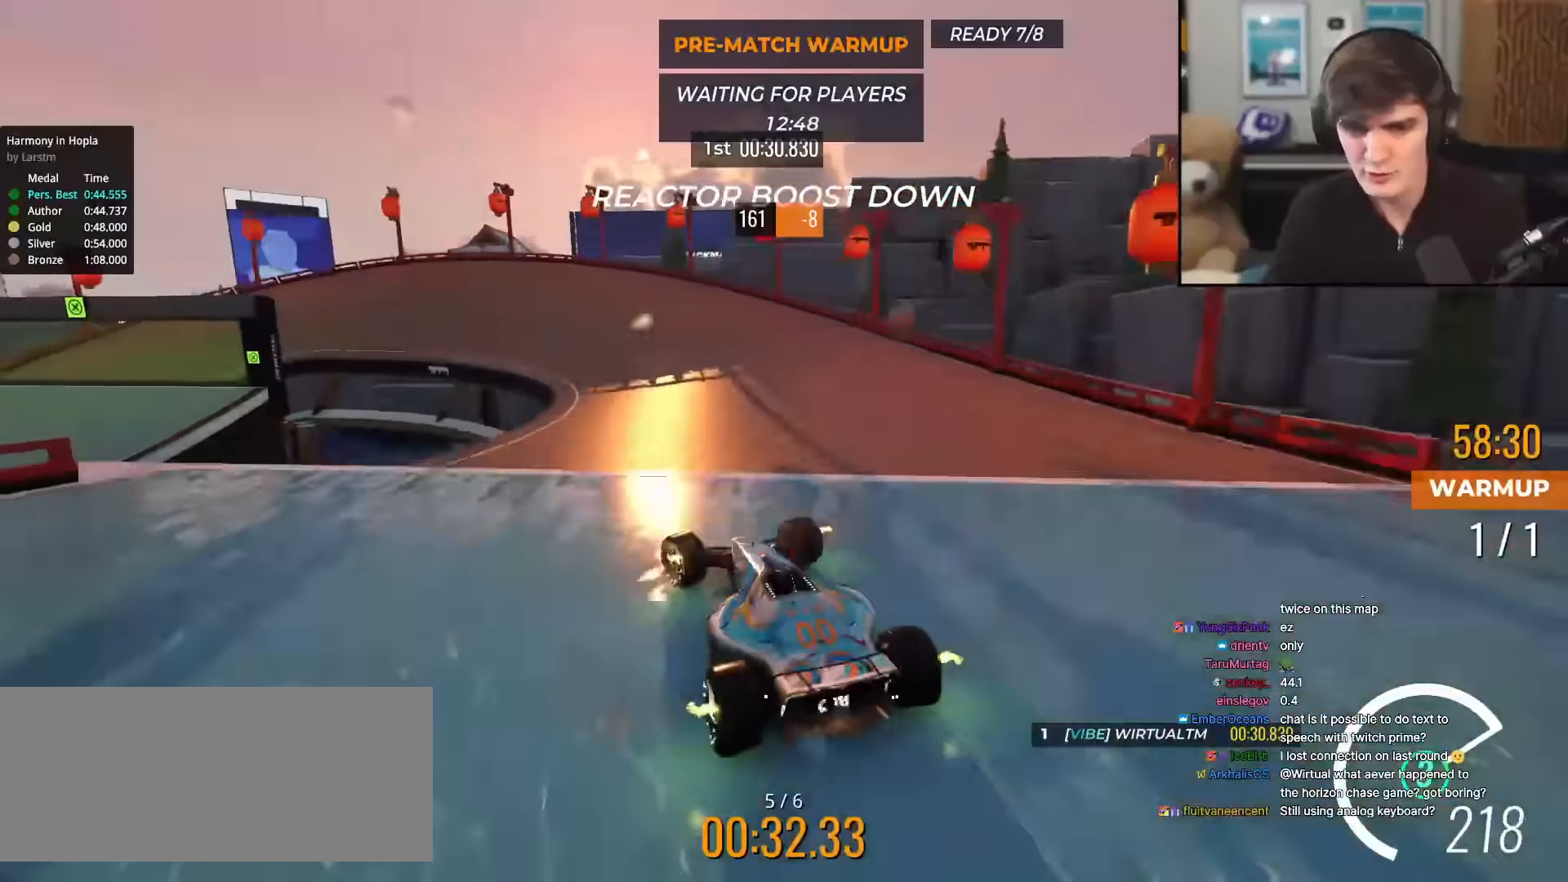
{"keys": ["left", "up"], "events": [[83, "brake", "down"], [166, "brake", "up"], [216, "up", "up"], [266, "up", "down"]]}
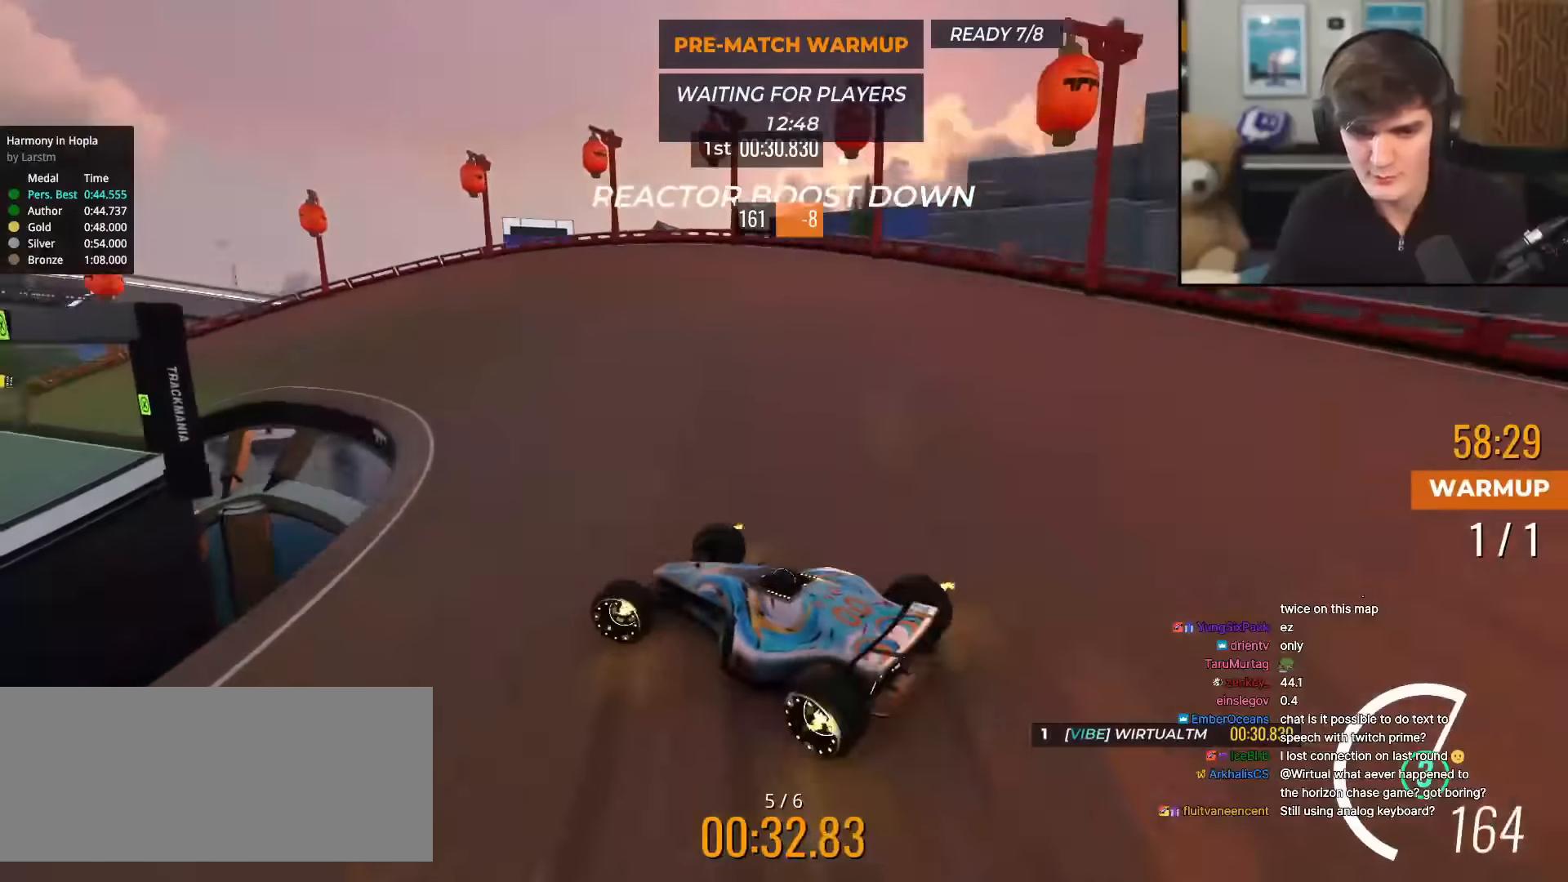
{"keys": ["left", "up"], "events": [[284, "left", "up"], [334, "left", "down"]]}
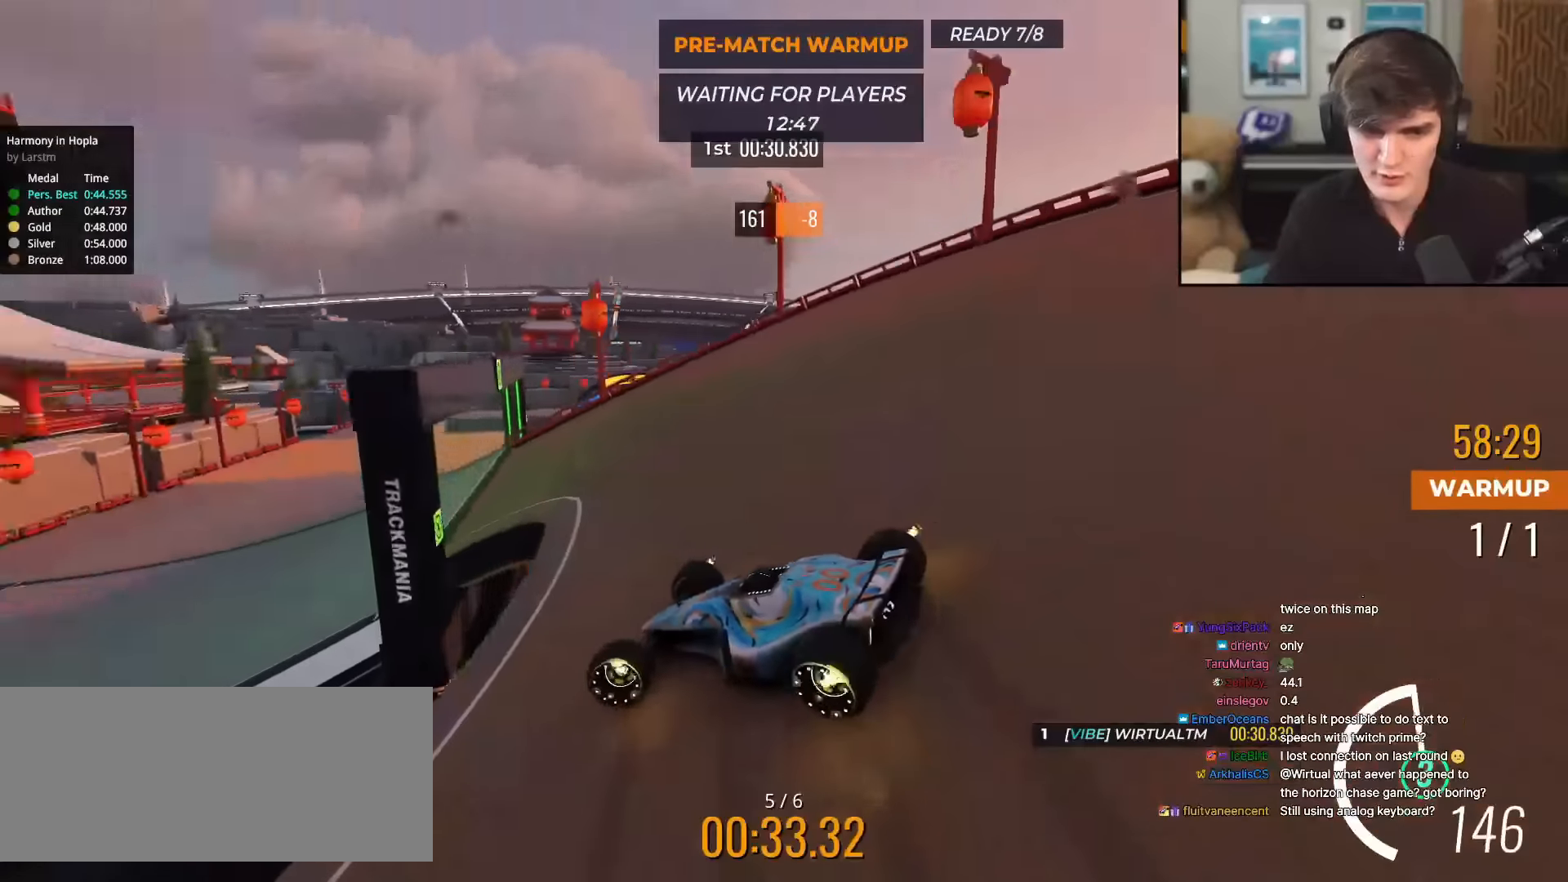
{"keys": ["up"], "events": [[16, "left", "up"], [116, "right", "down"], [400, "right", "up"]]}
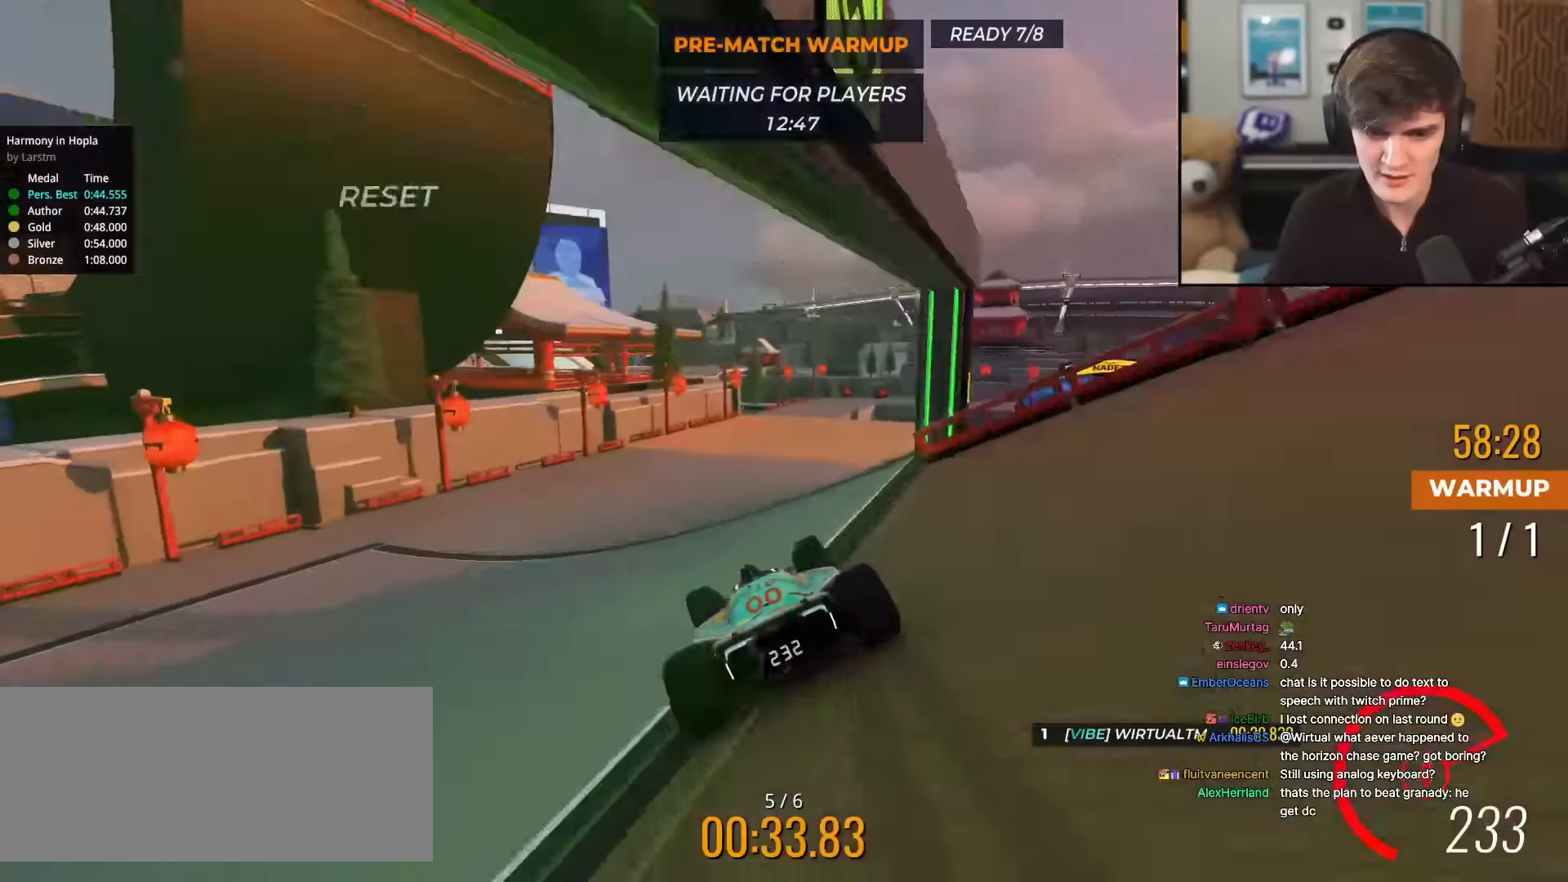
{"keys": ["up"], "events": [[83, "left", "down"], [117, "left", "up"], [367, "left", "down"], [417, "left", "up"]]}
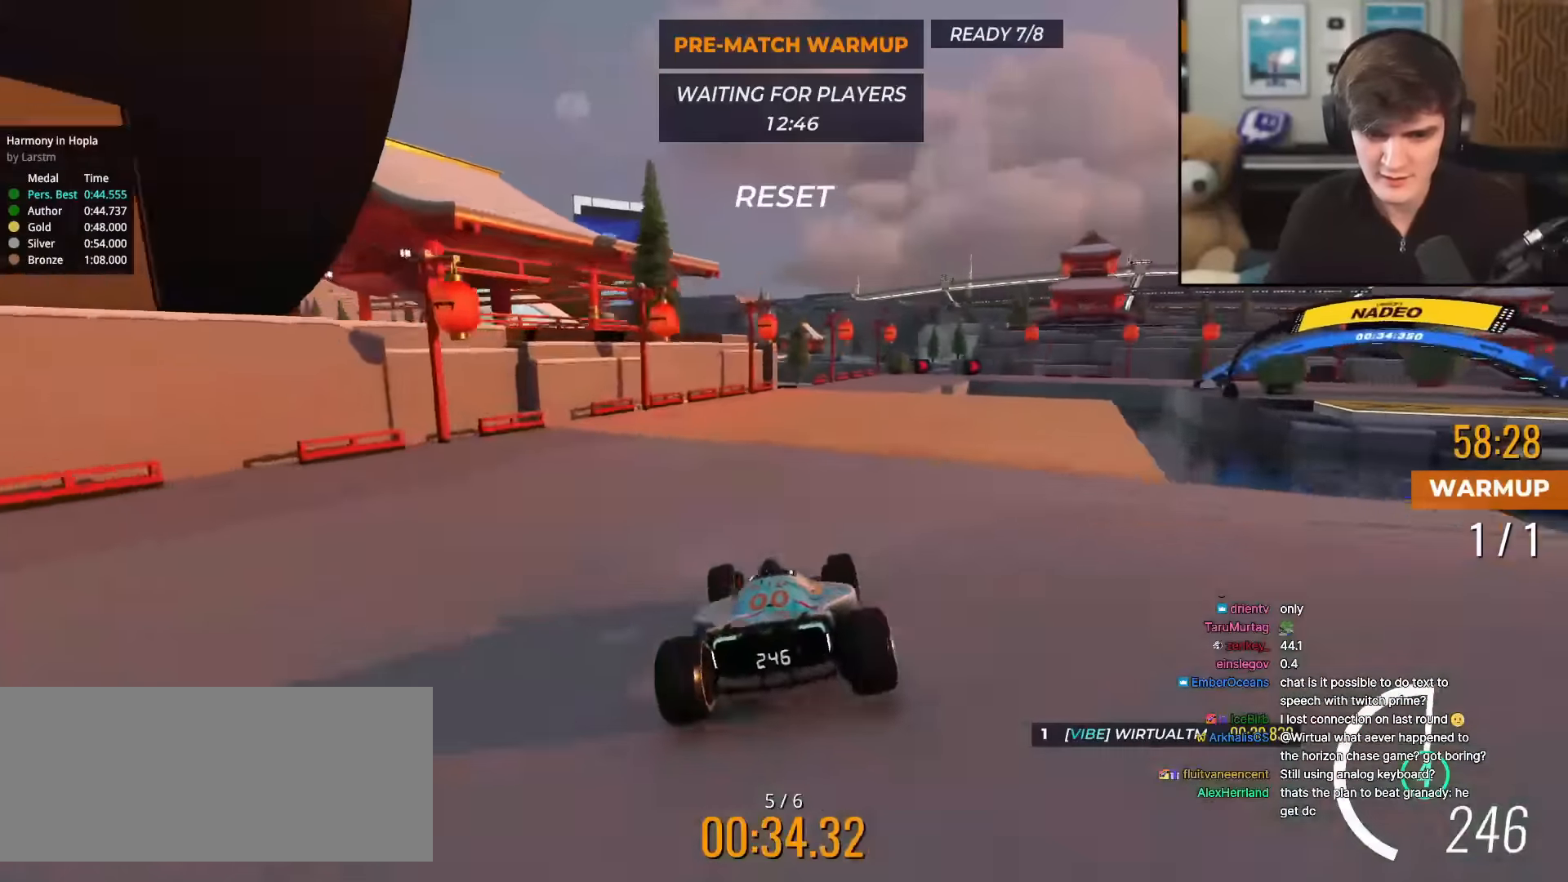
{"keys": ["brake", "right", "up"], "events": [[150, "right", "down"], [333, "brake", "down"]]}
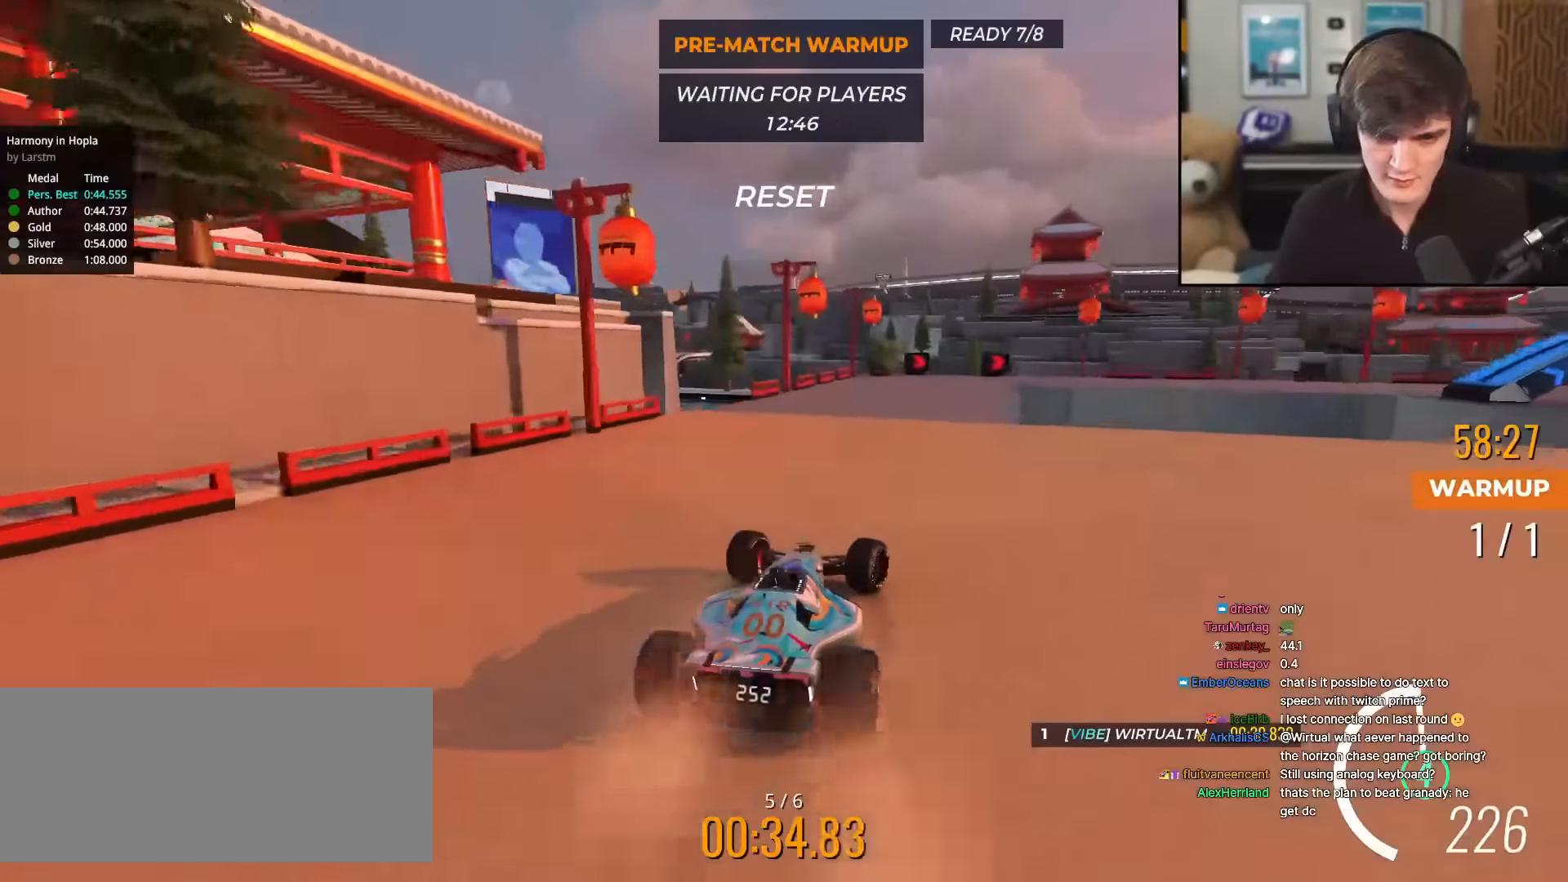
{"keys": ["brake", "right", "up"], "events": []}
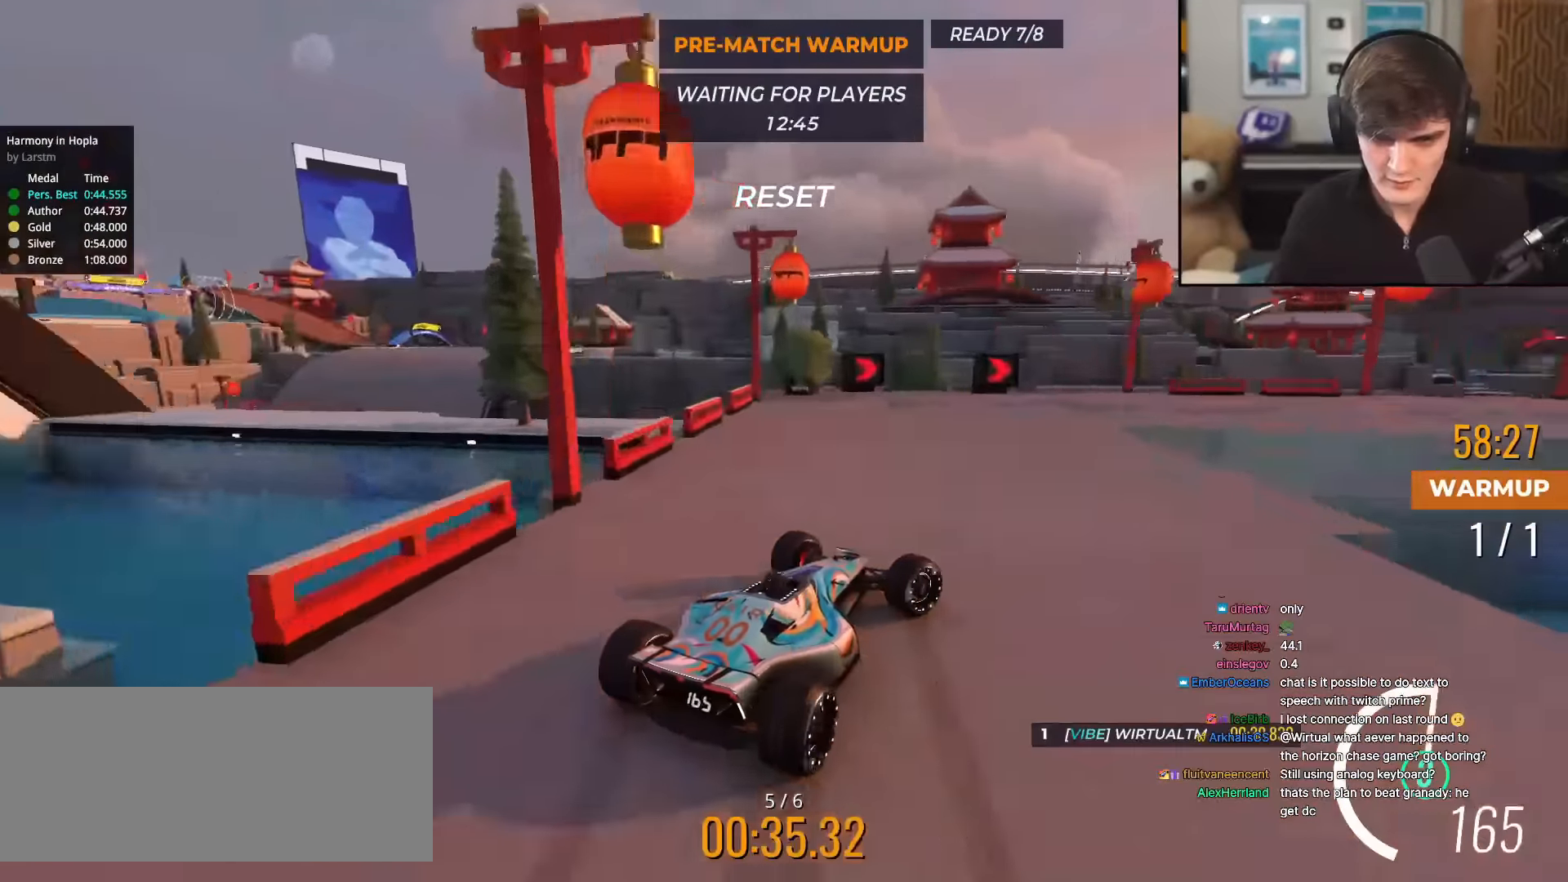
{"keys": ["right", "up"], "events": [[33, "brake", "up"]]}
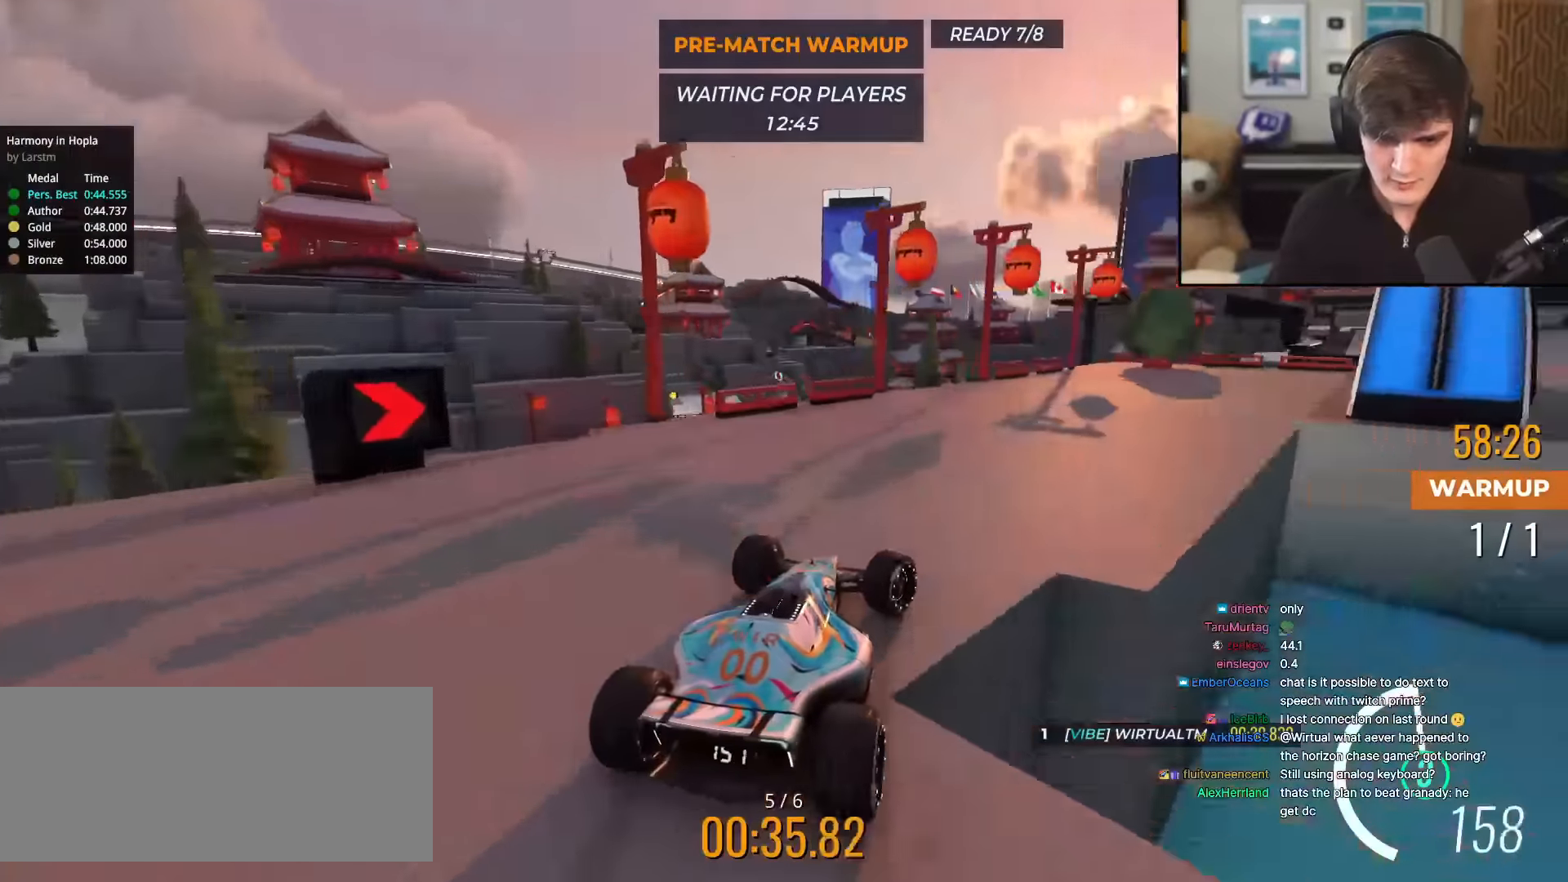
{"keys": ["right", "up"], "events": []}
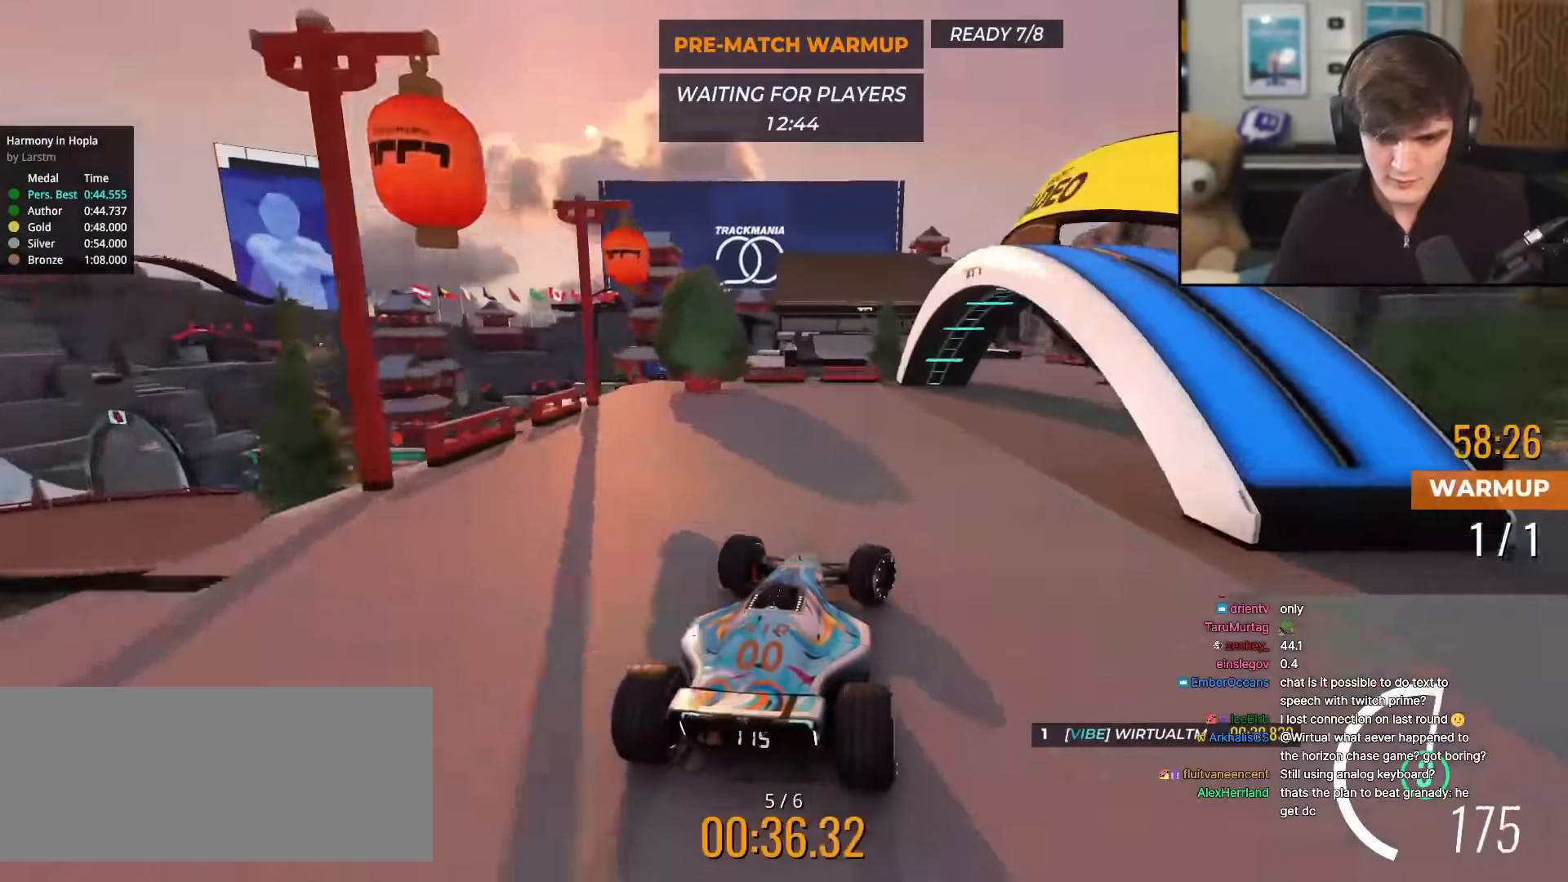
{"keys": ["up"], "events": [[200, "right", "up"], [350, "left", "down"], [433, "left", "up"]]}
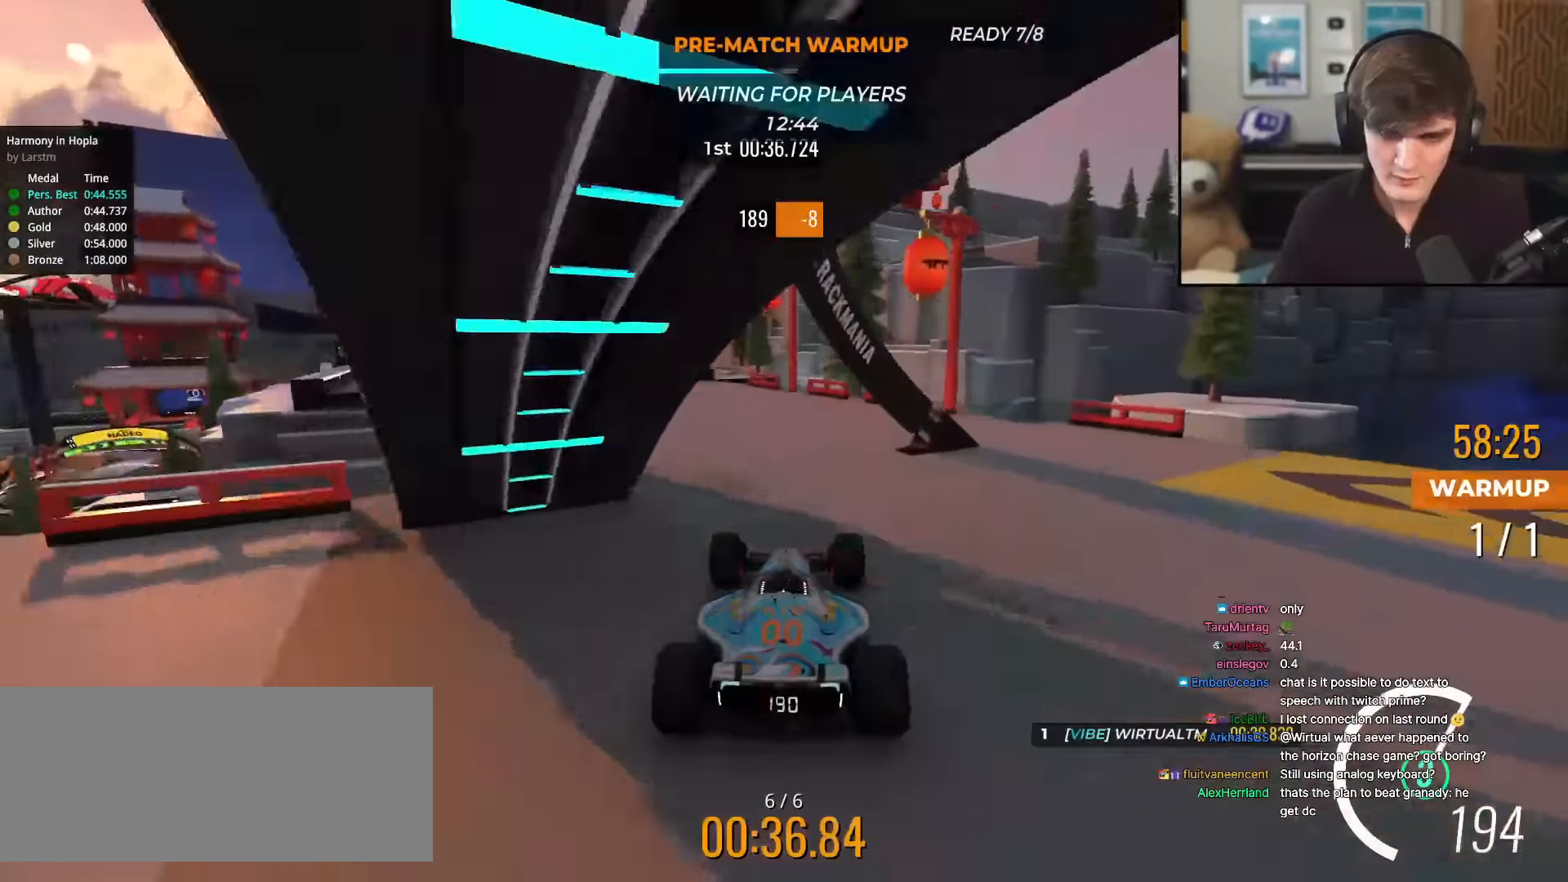
{"keys": ["left", "up"], "events": [[17, "left", "down"]]}
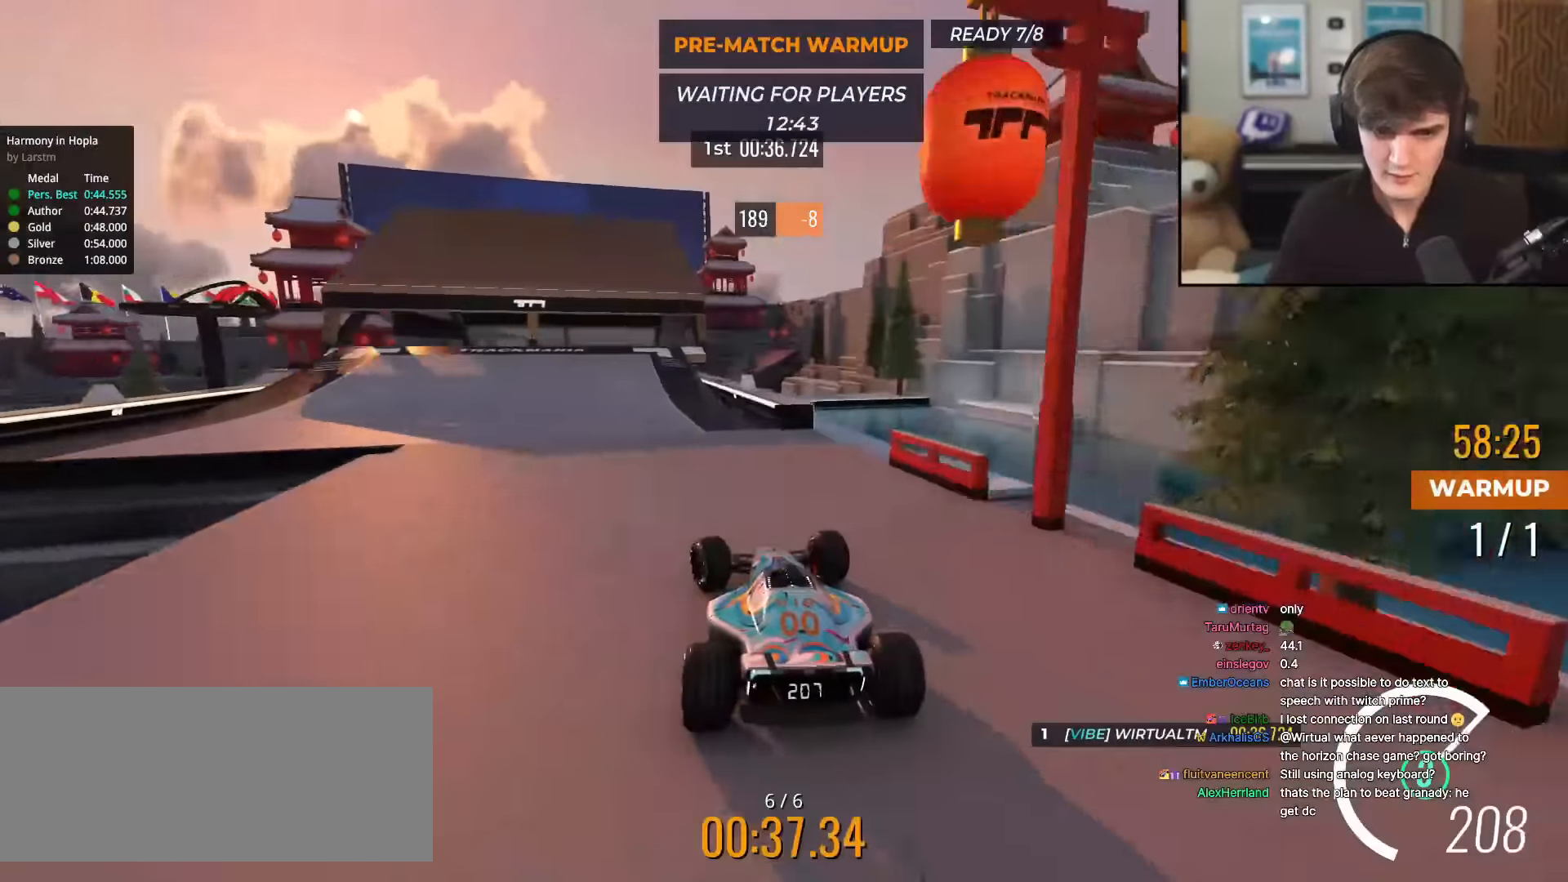
{"keys": ["up"], "events": [[233, "left", "up"]]}
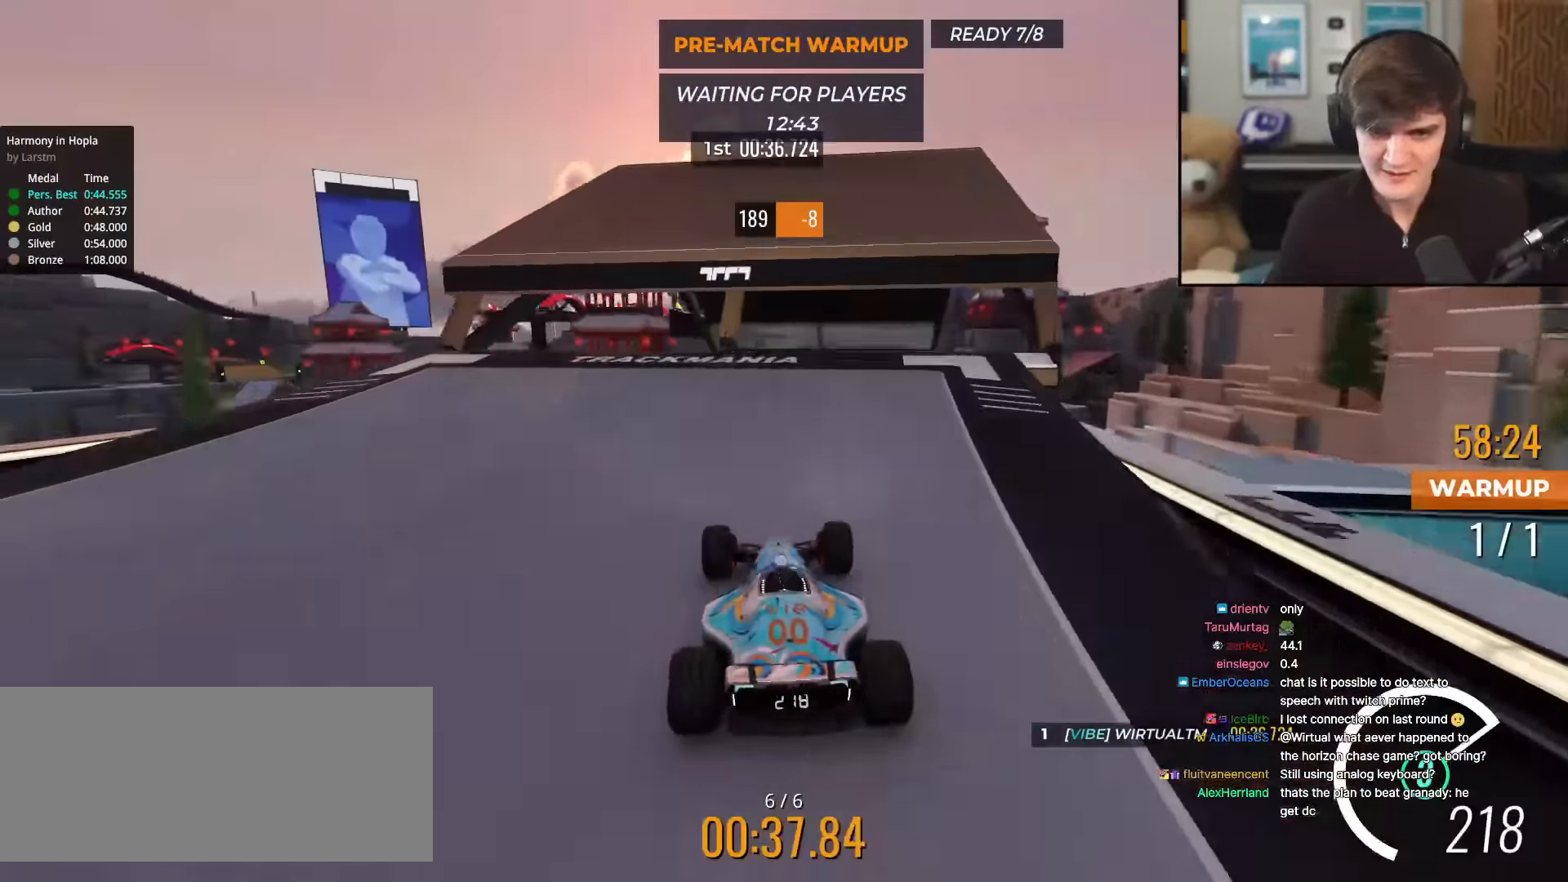
{"keys": ["up"], "events": [[17, "right", "down"], [67, "right", "up"]]}
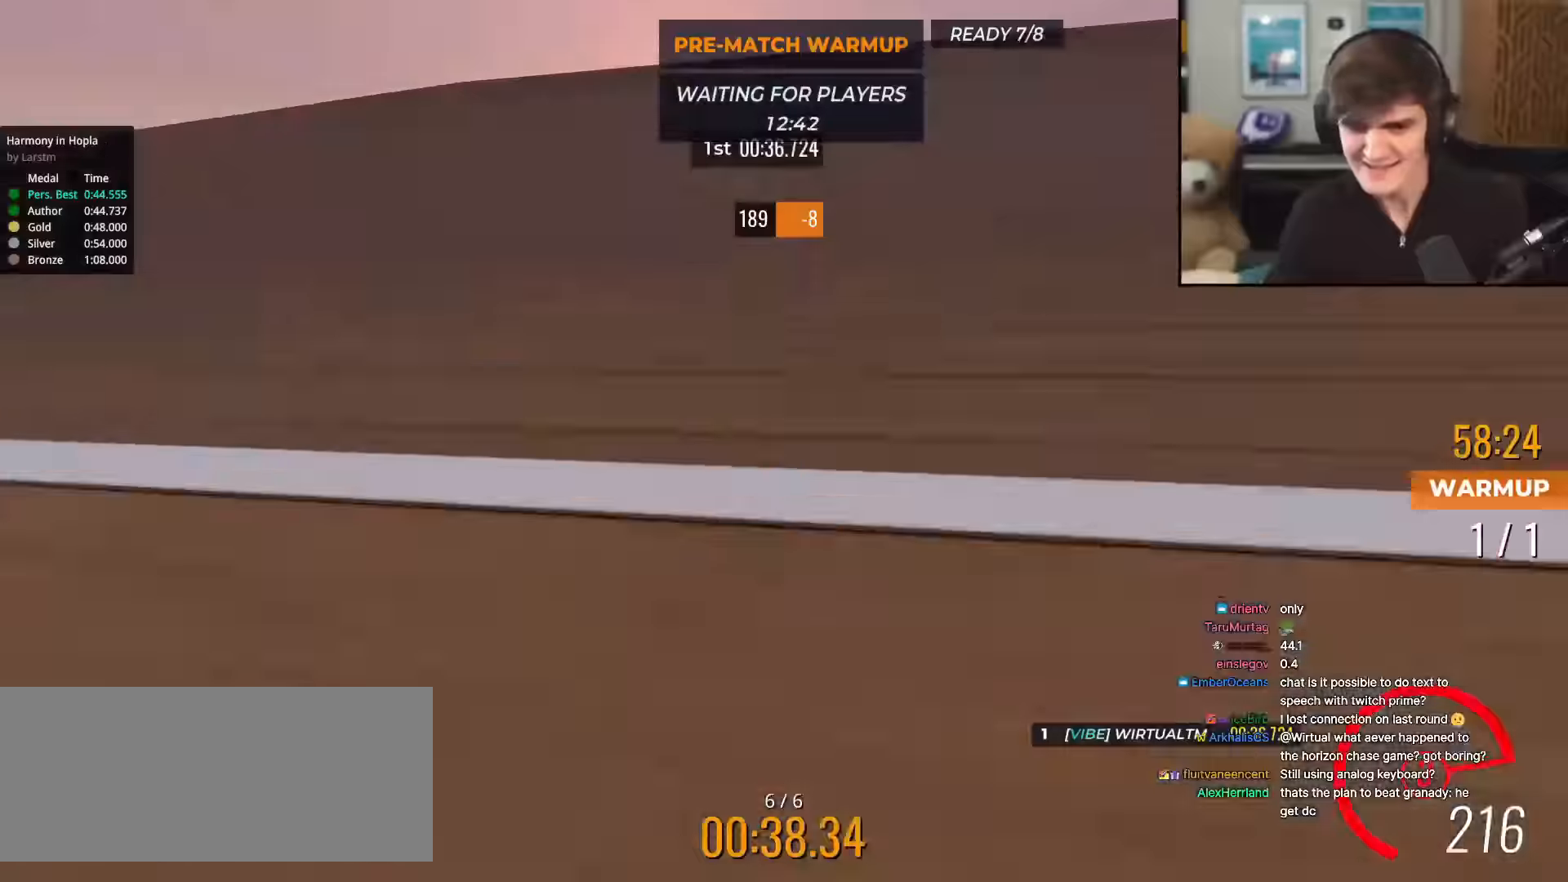
{"keys": ["up"], "events": [[134, "right", "down"], [167, "right", "up"]]}
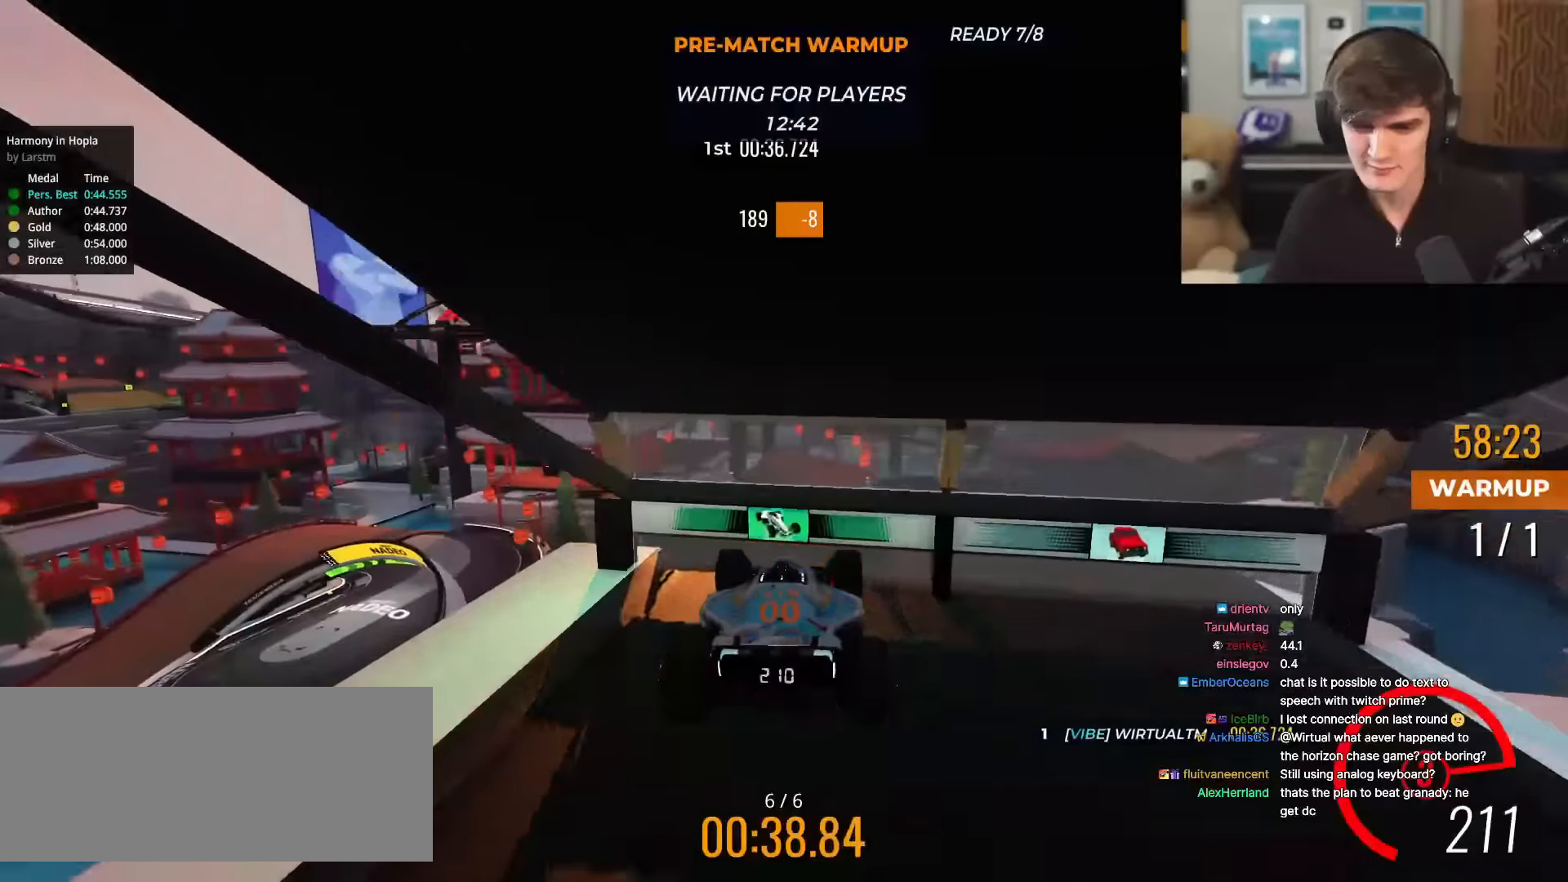
{"keys": ["up"], "events": [[233, "right", "down"], [467, "right", "up"]]}
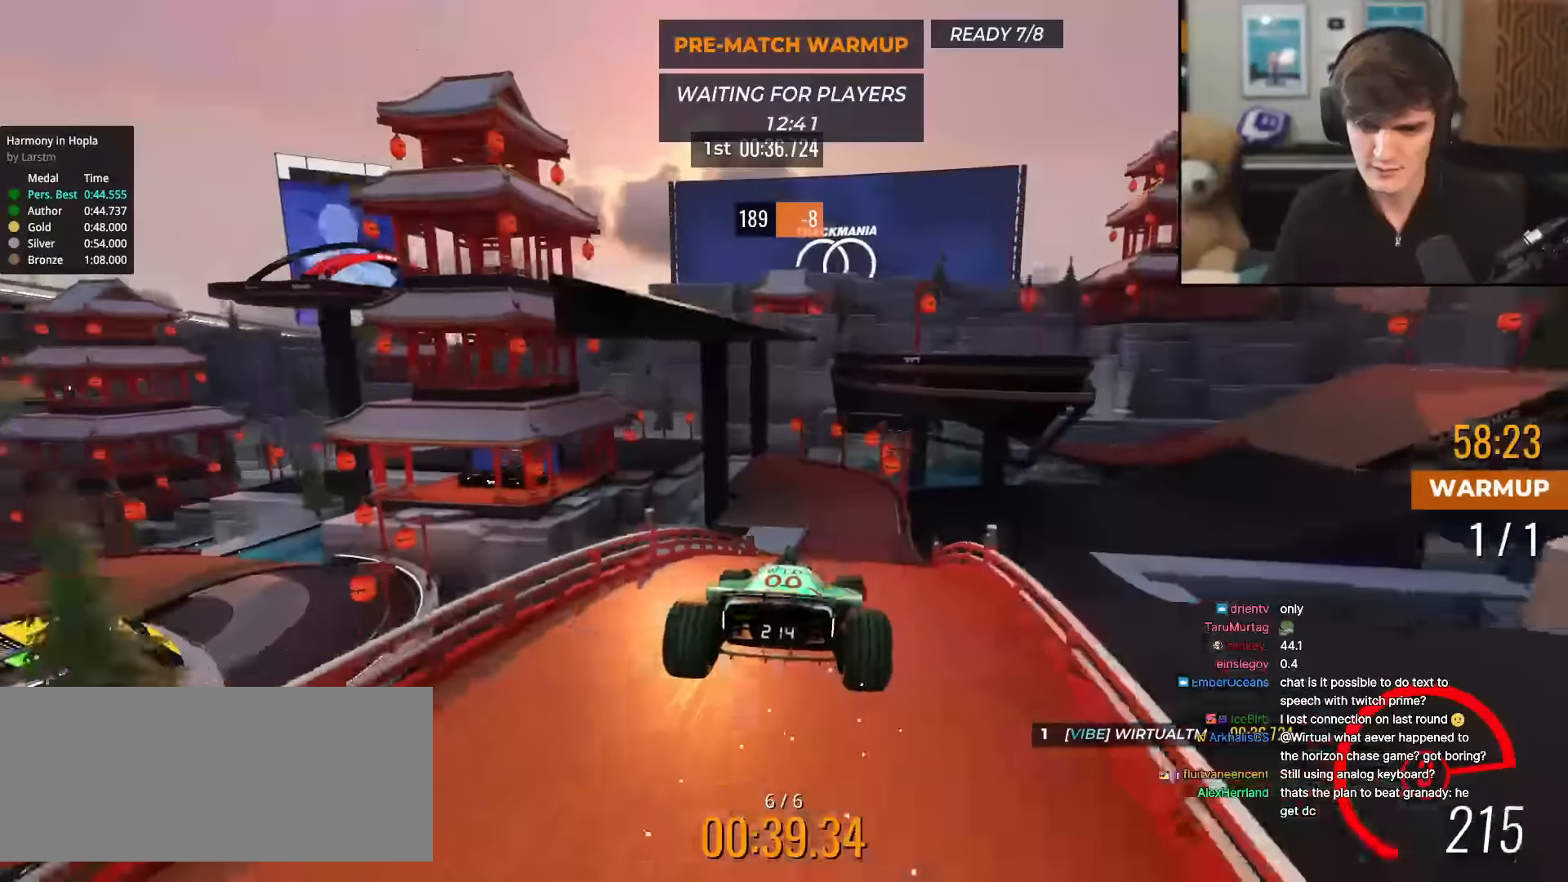
{"keys": ["up"], "events": [[201, "right", "down"], [301, "right", "up"]]}
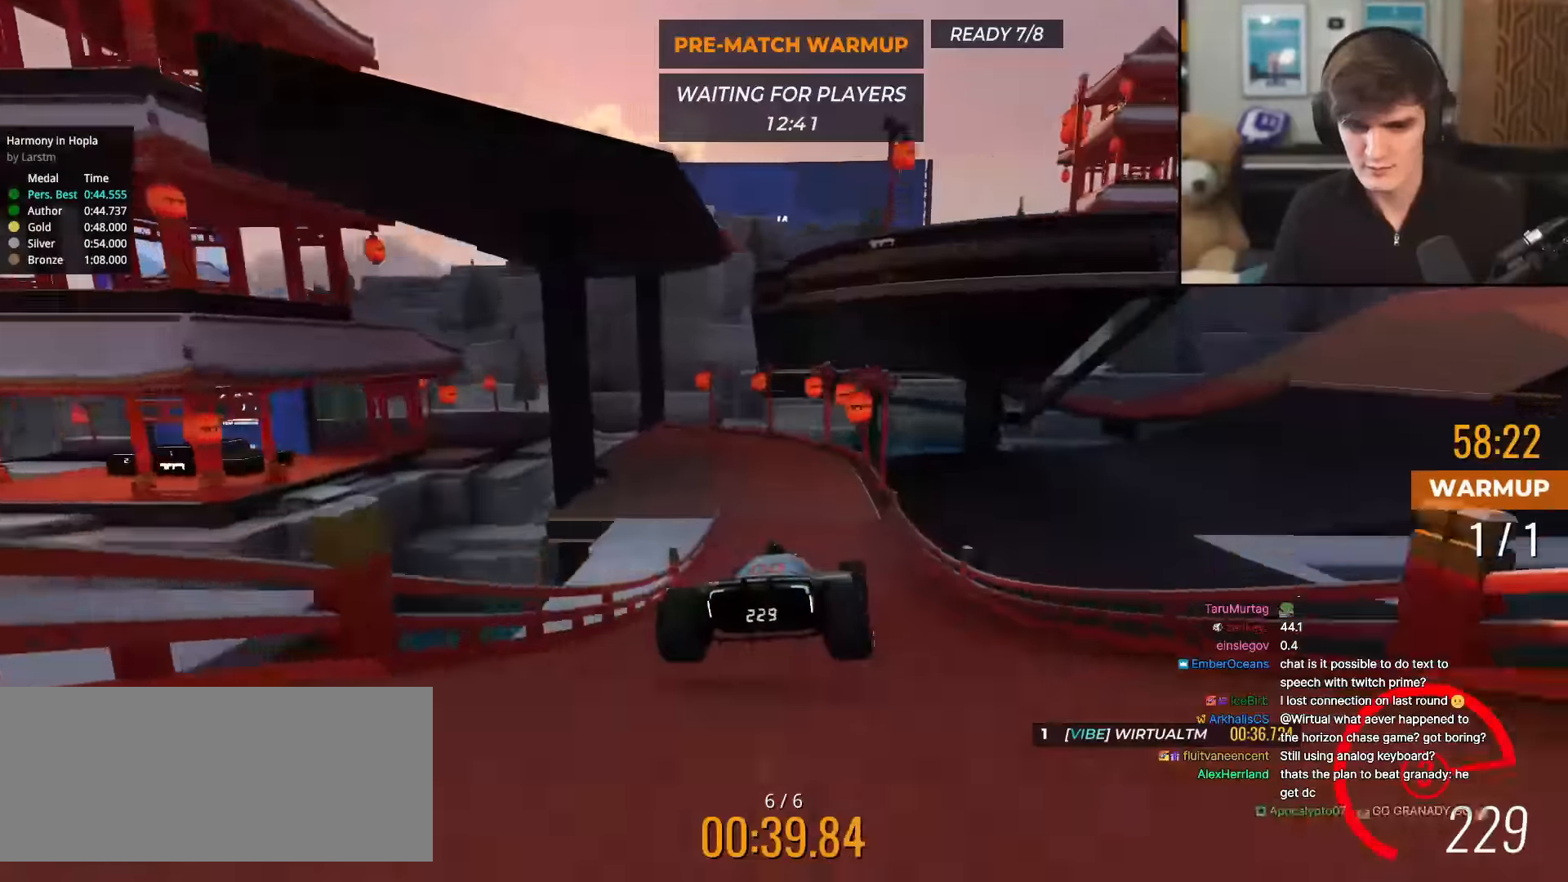
{"keys": ["up"], "events": [[33, "left", "down"], [500, "left", "up"]]}
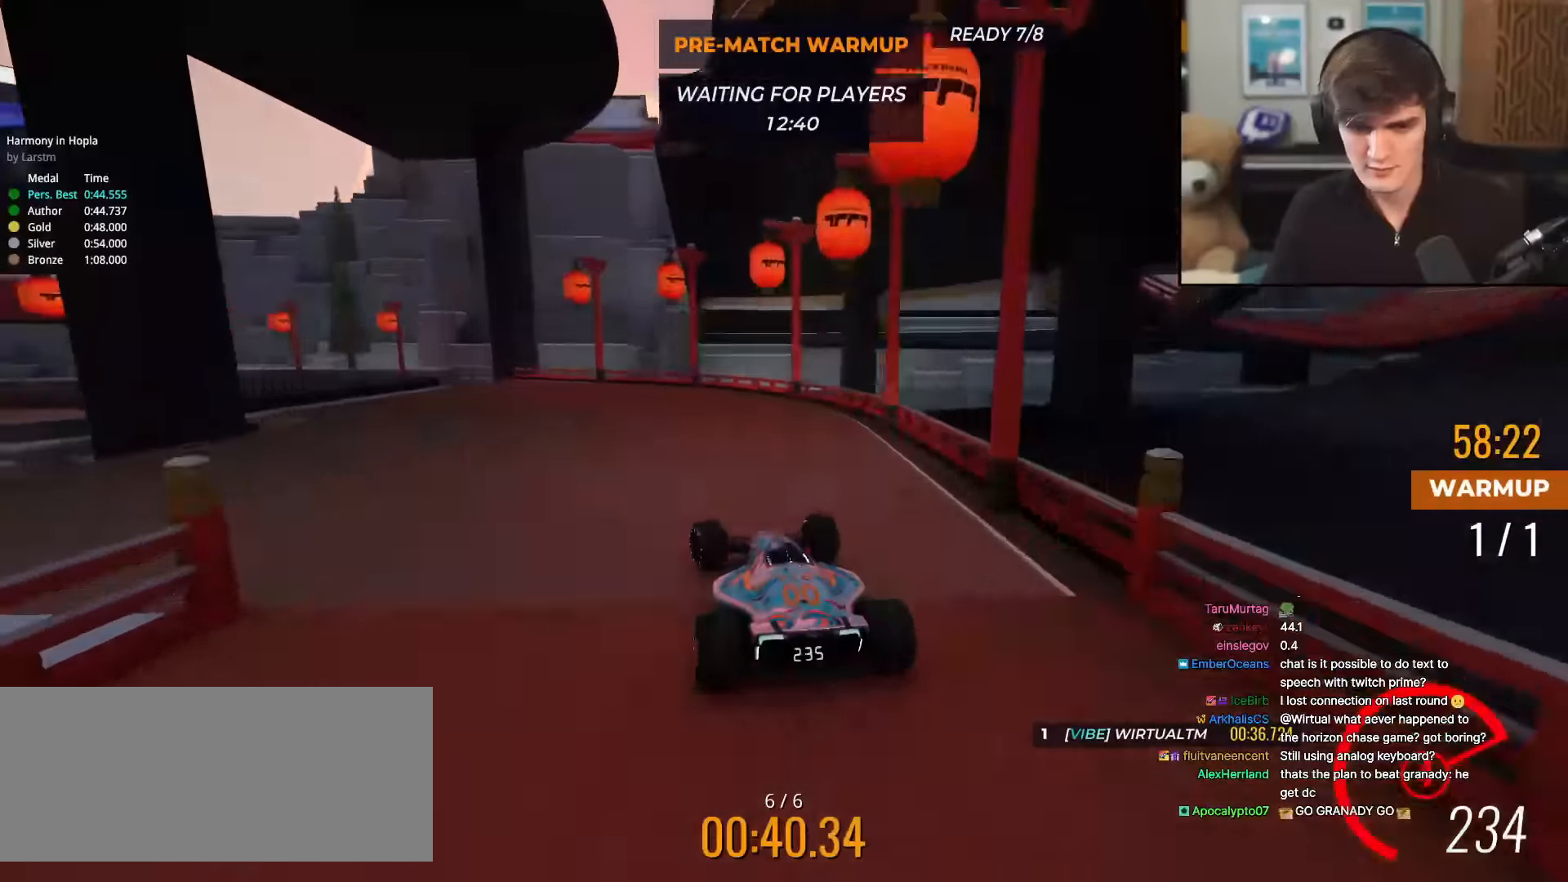
{"keys": ["left", "up"], "events": [[184, "left", "down"]]}
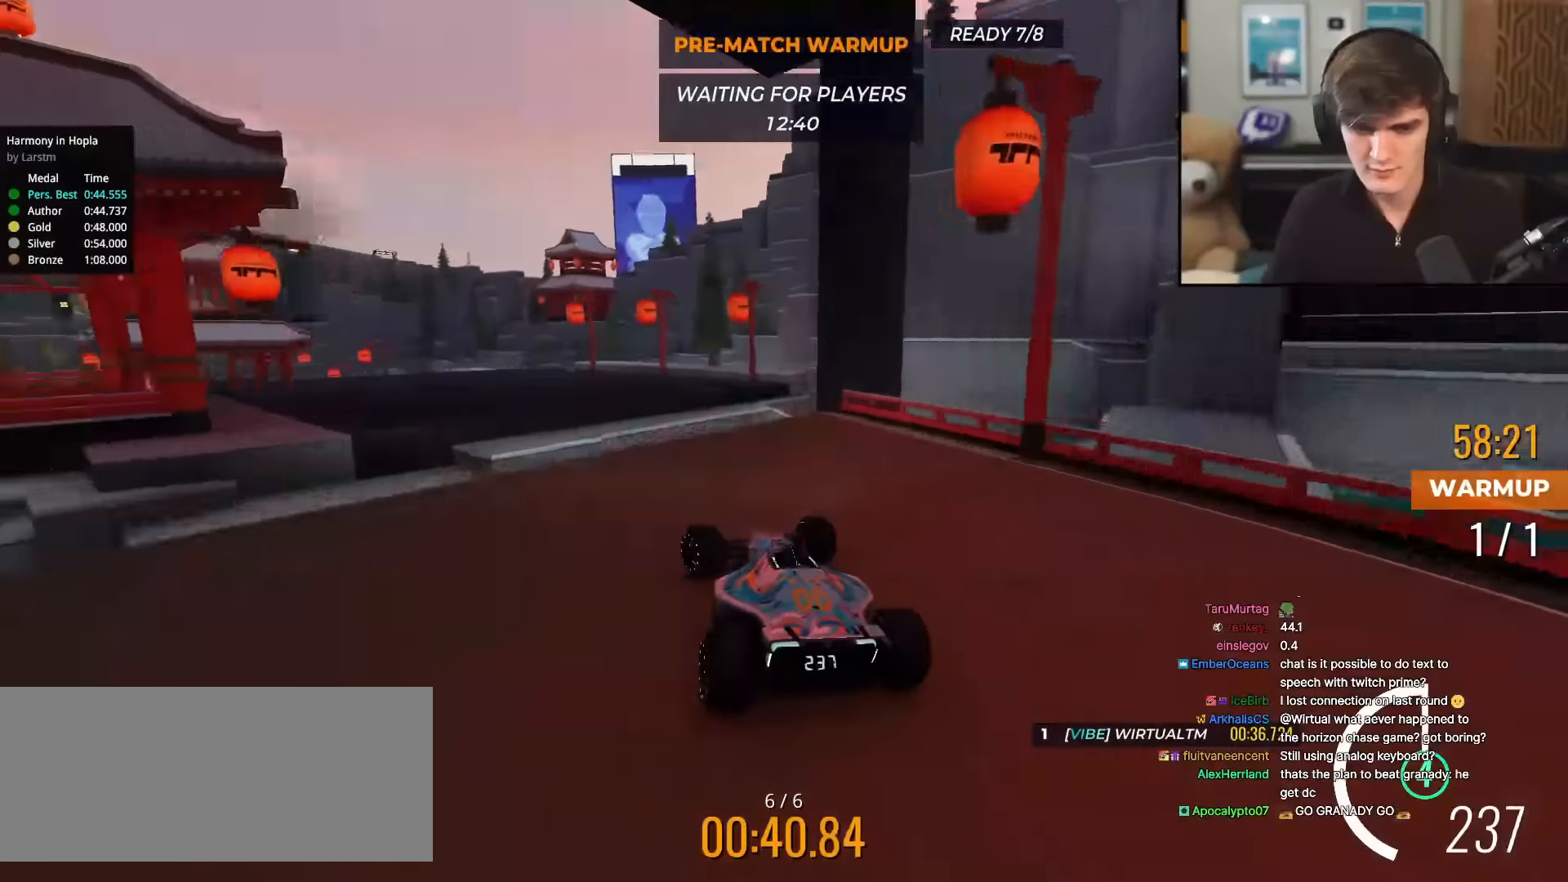
{"keys": ["up"], "events": [[100, "left", "up"], [150, "right", "down"], [484, "right", "up"]]}
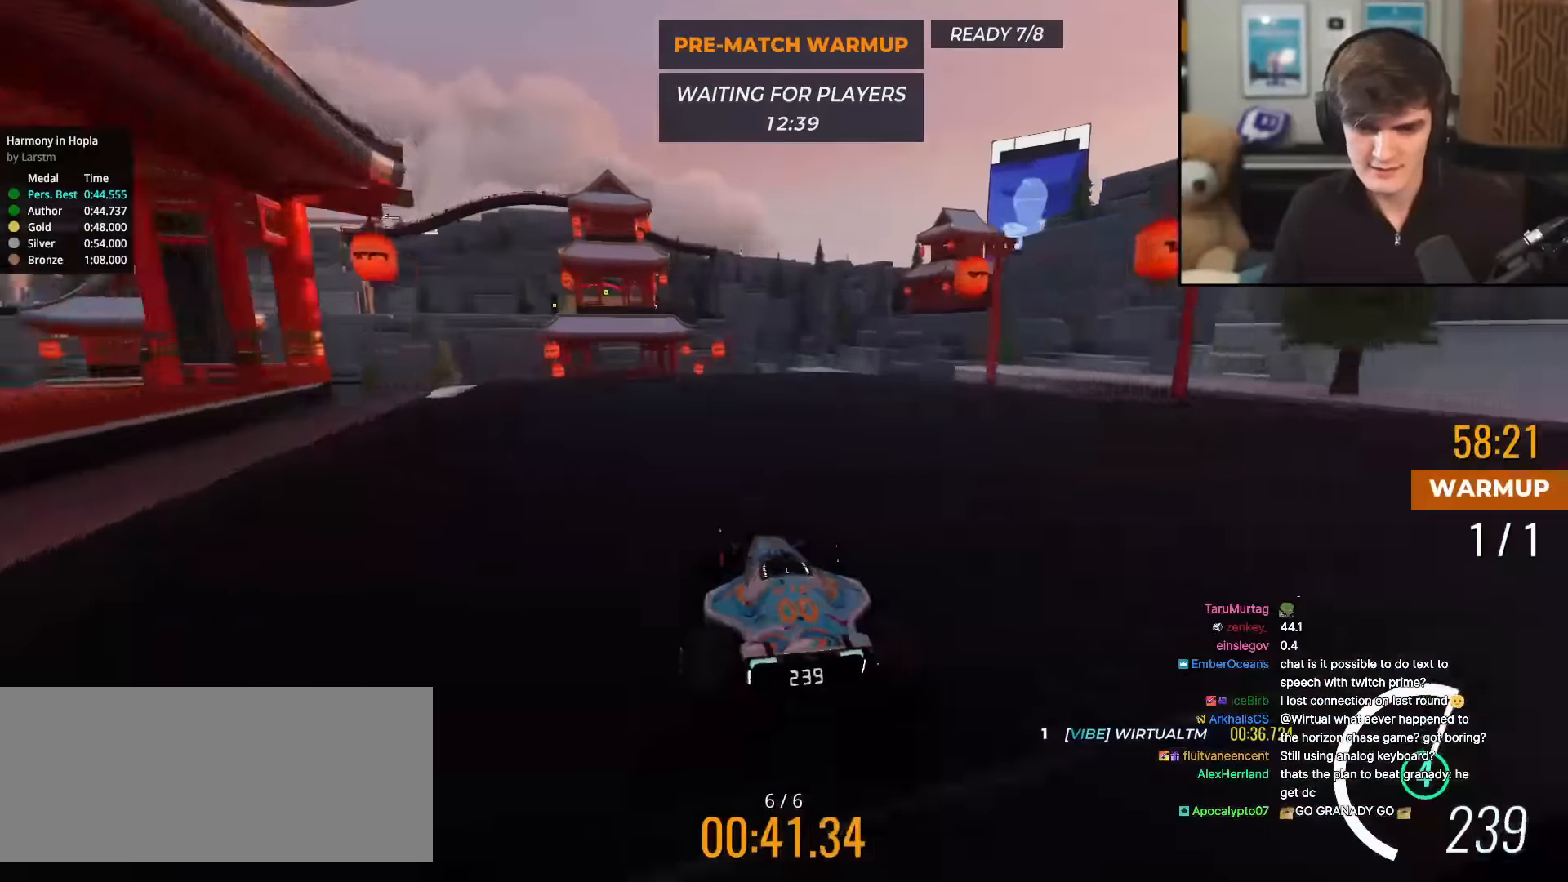
{"keys": ["up"], "events": [[267, "left", "down"], [451, "left", "up"]]}
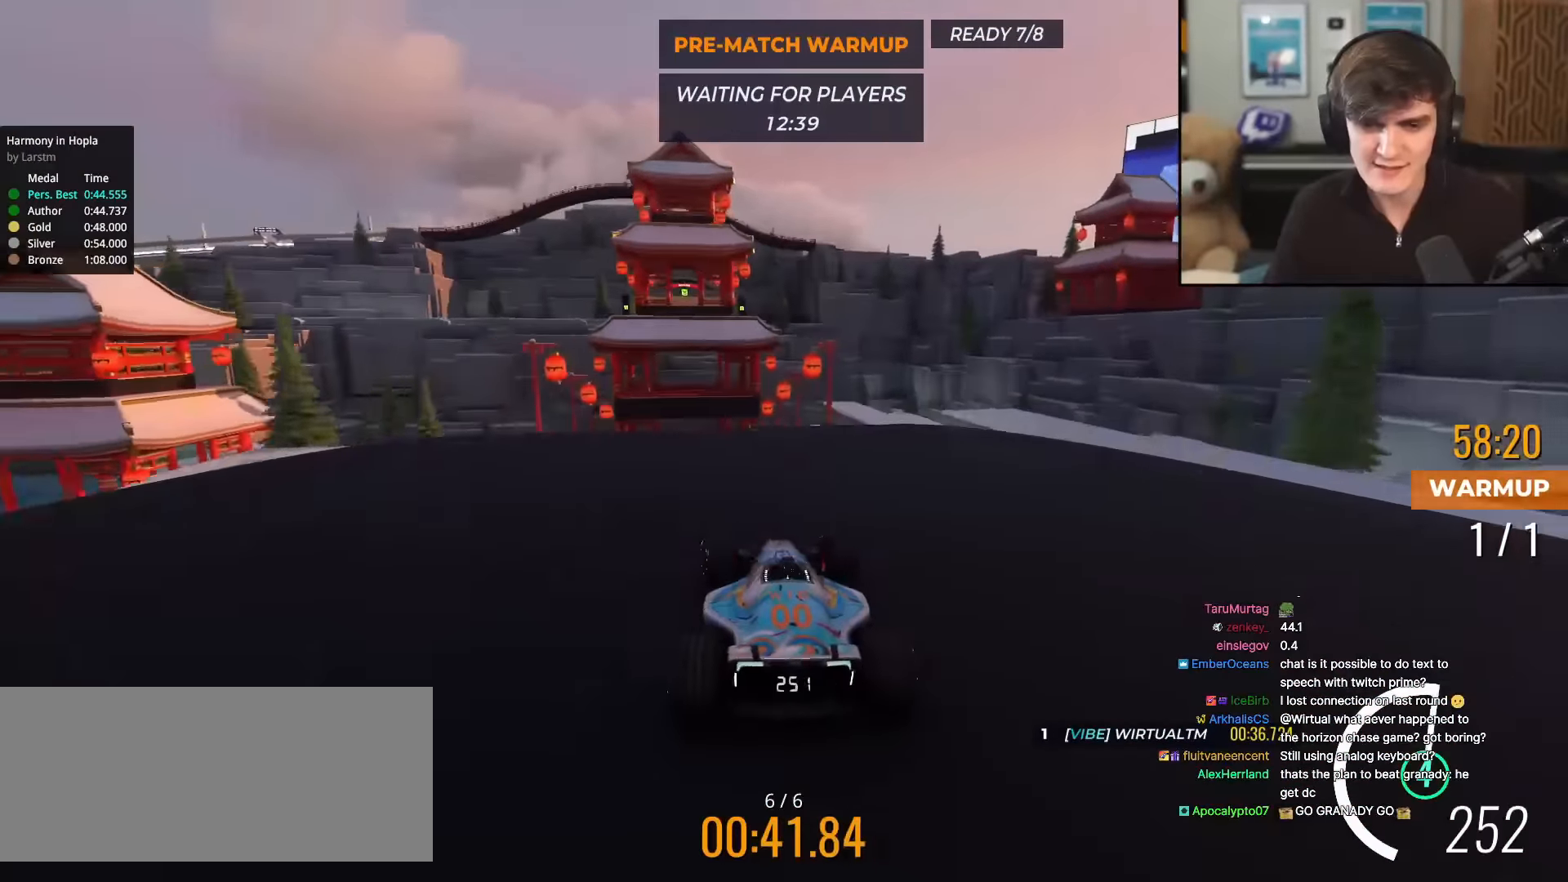
{"keys": ["up"], "events": []}
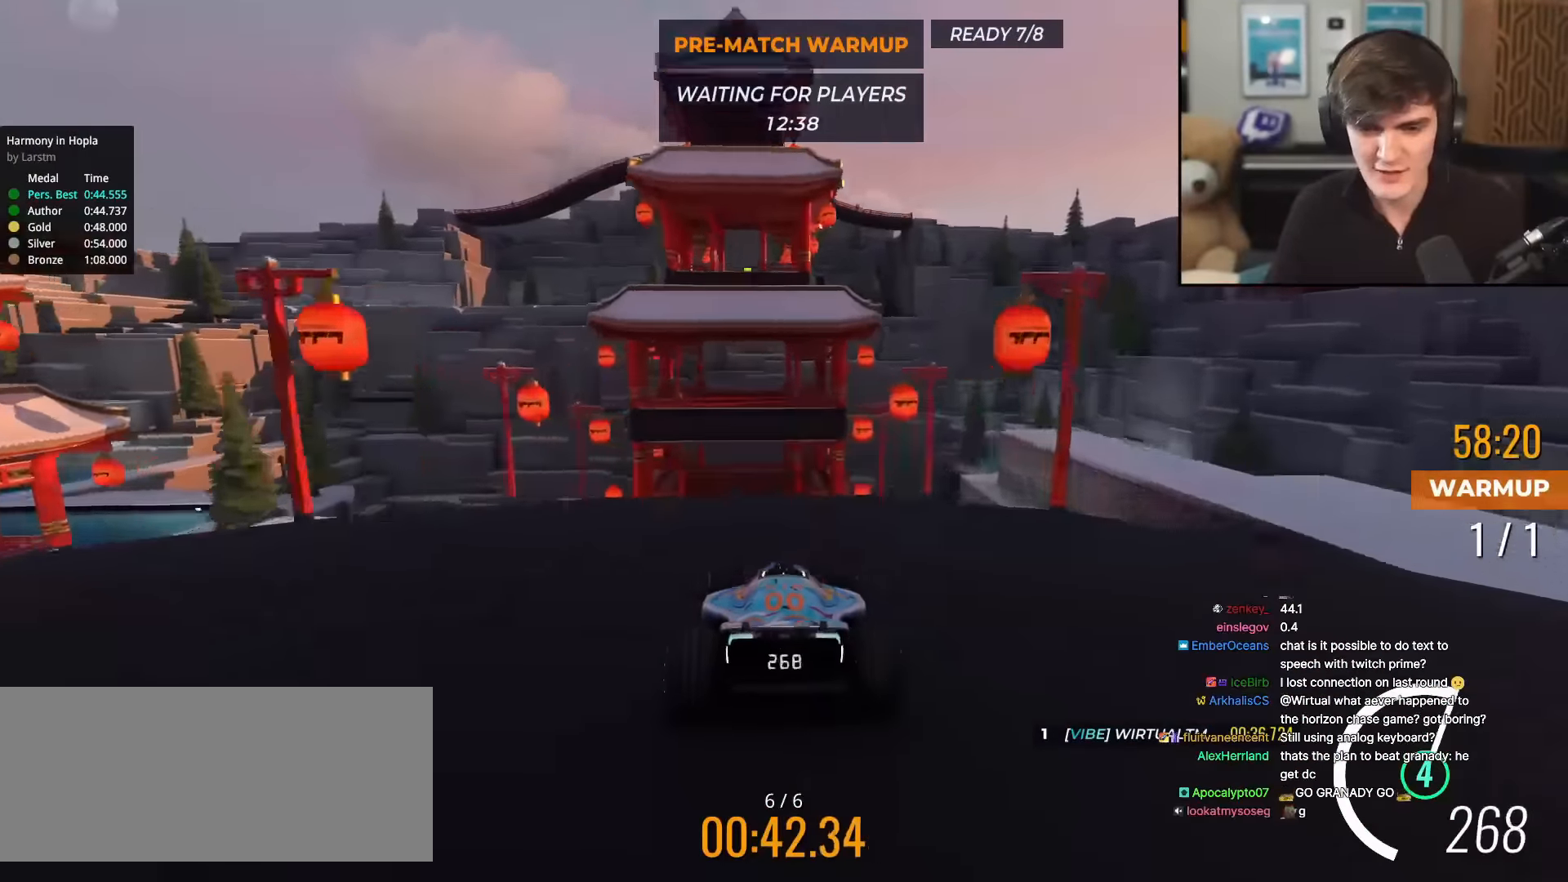
{"keys": ["up"], "events": [[17, "left", "down"], [67, "left", "up"], [434, "left", "down"], [484, "left", "up"]]}
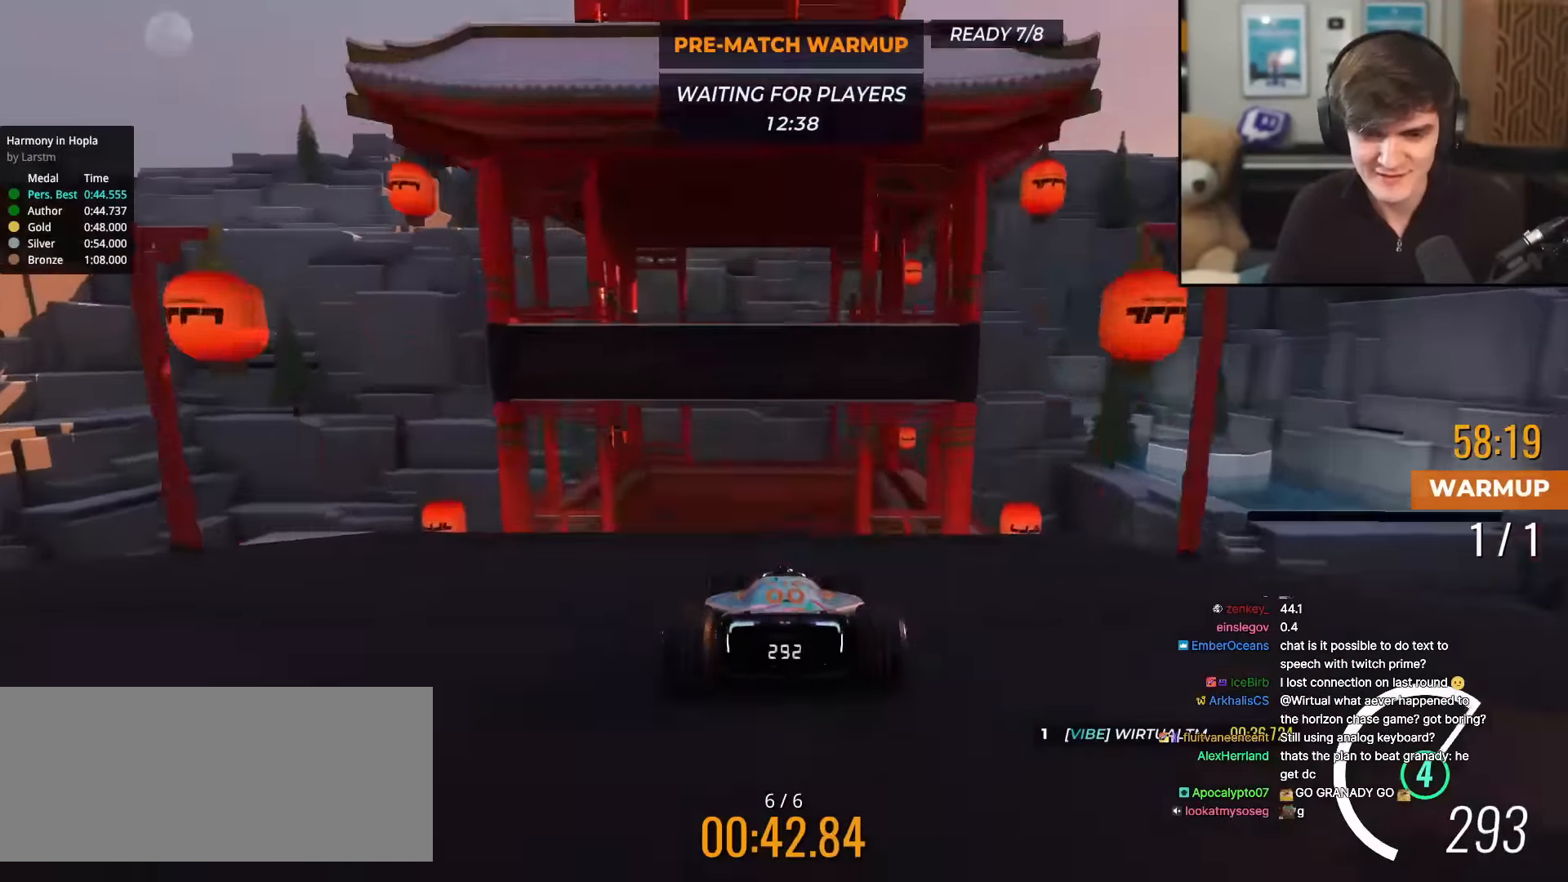
{"keys": ["up"], "events": []}
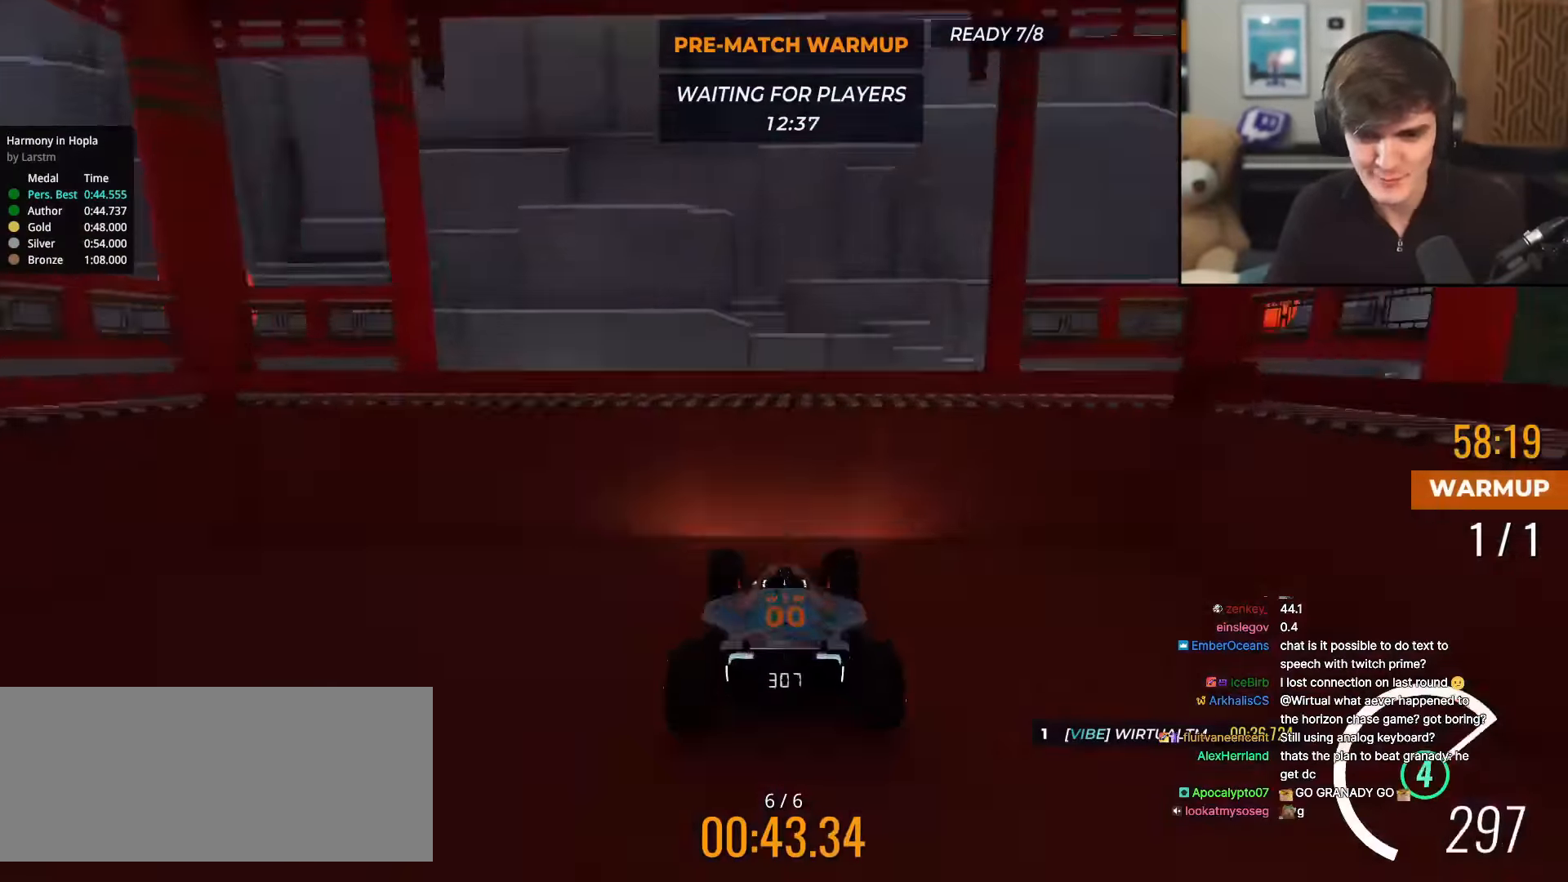
{"keys": ["up"], "events": []}
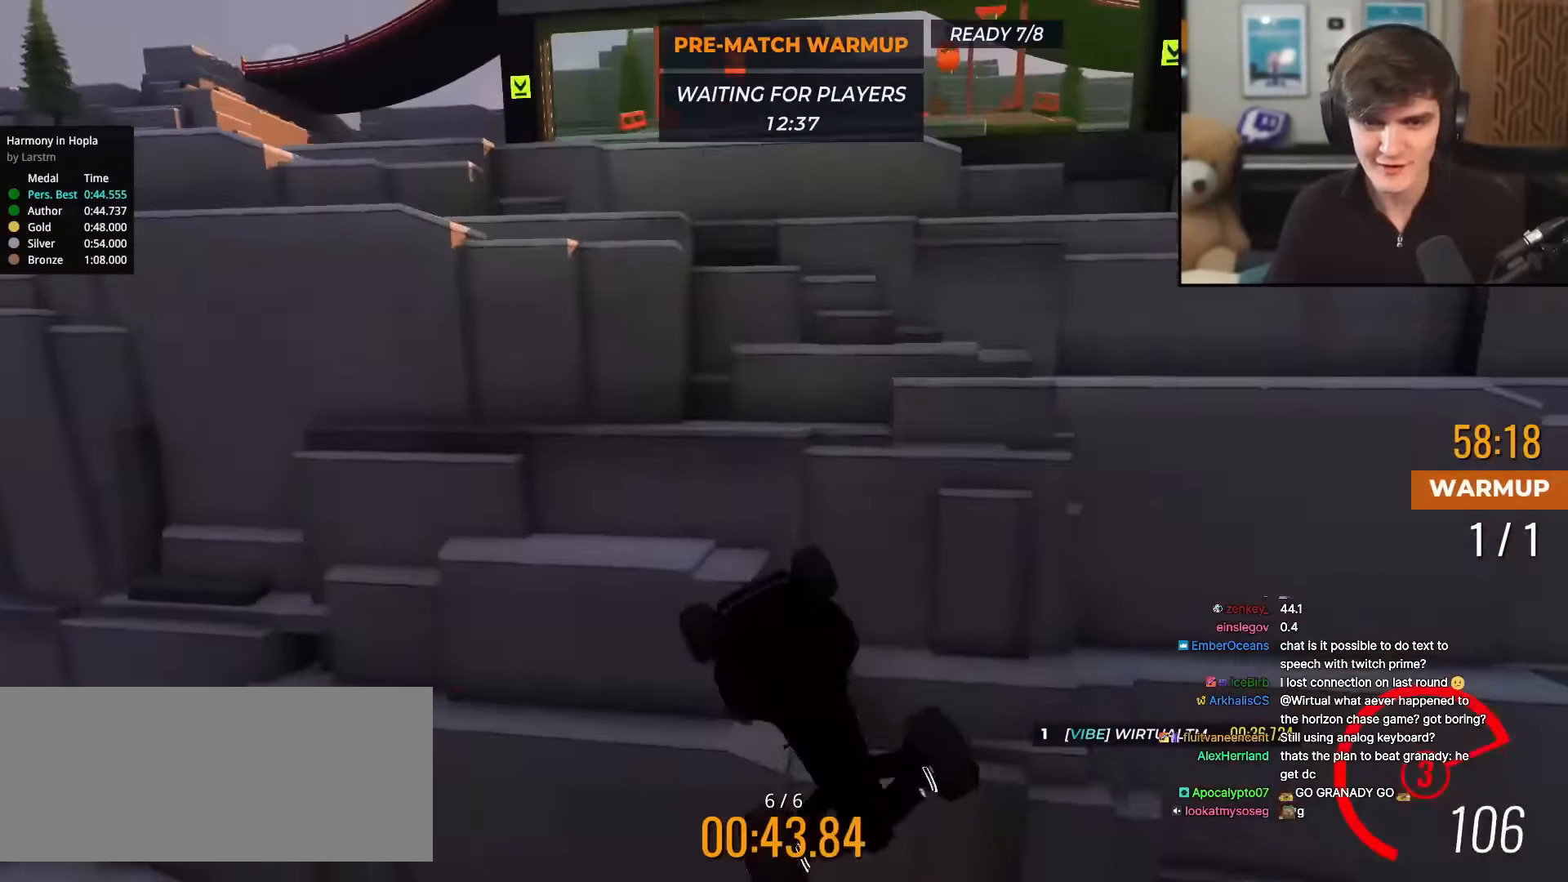
{"keys": ["up"], "events": []}
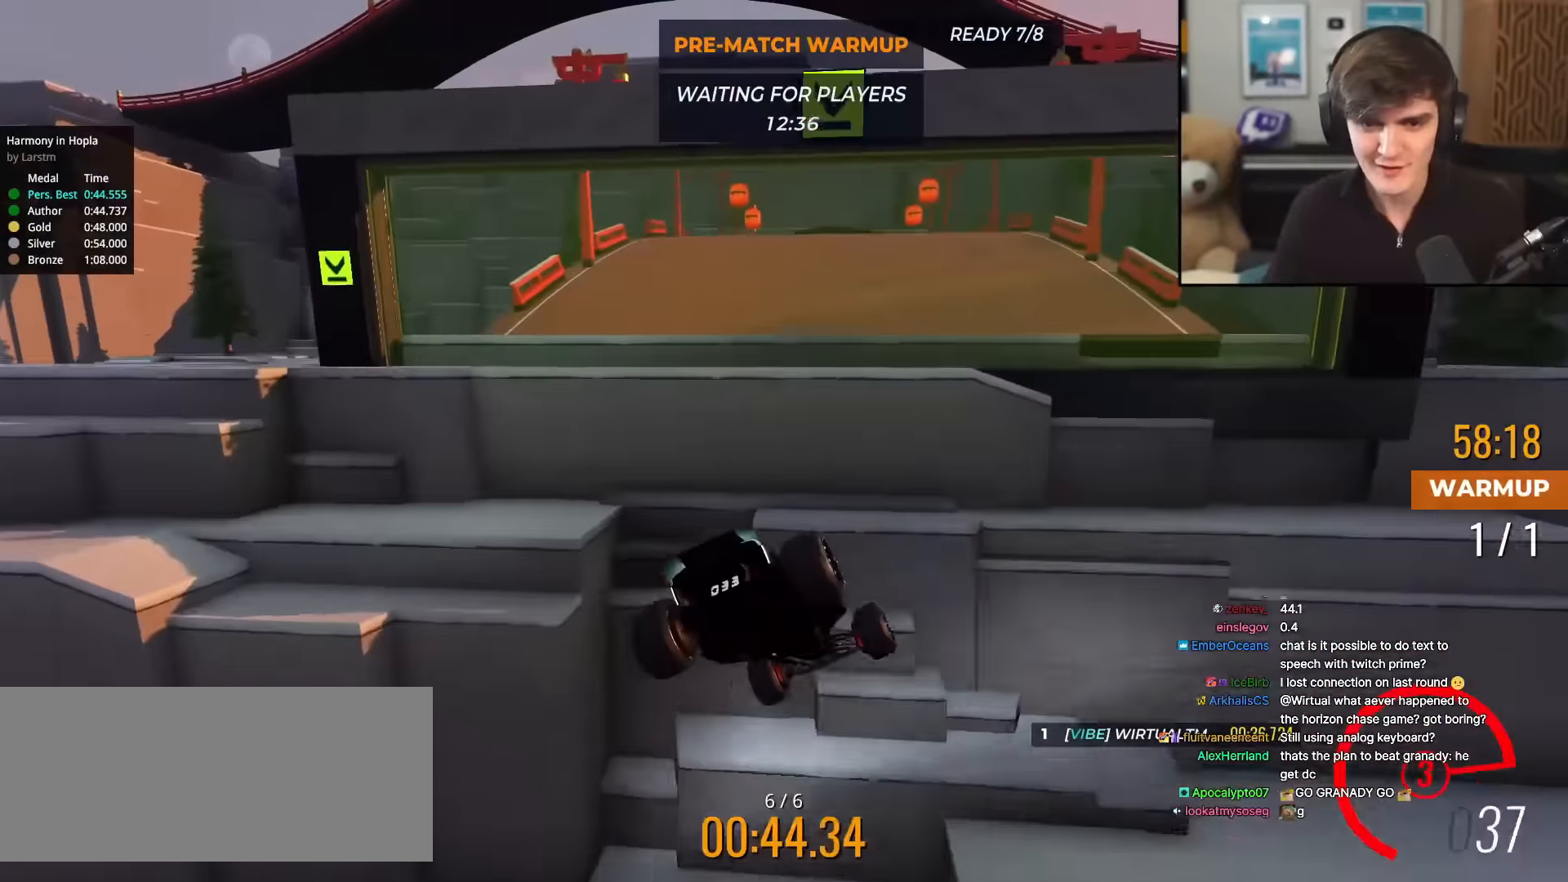
{"keys": ["right", "up"], "events": [[367, "right", "down"]]}
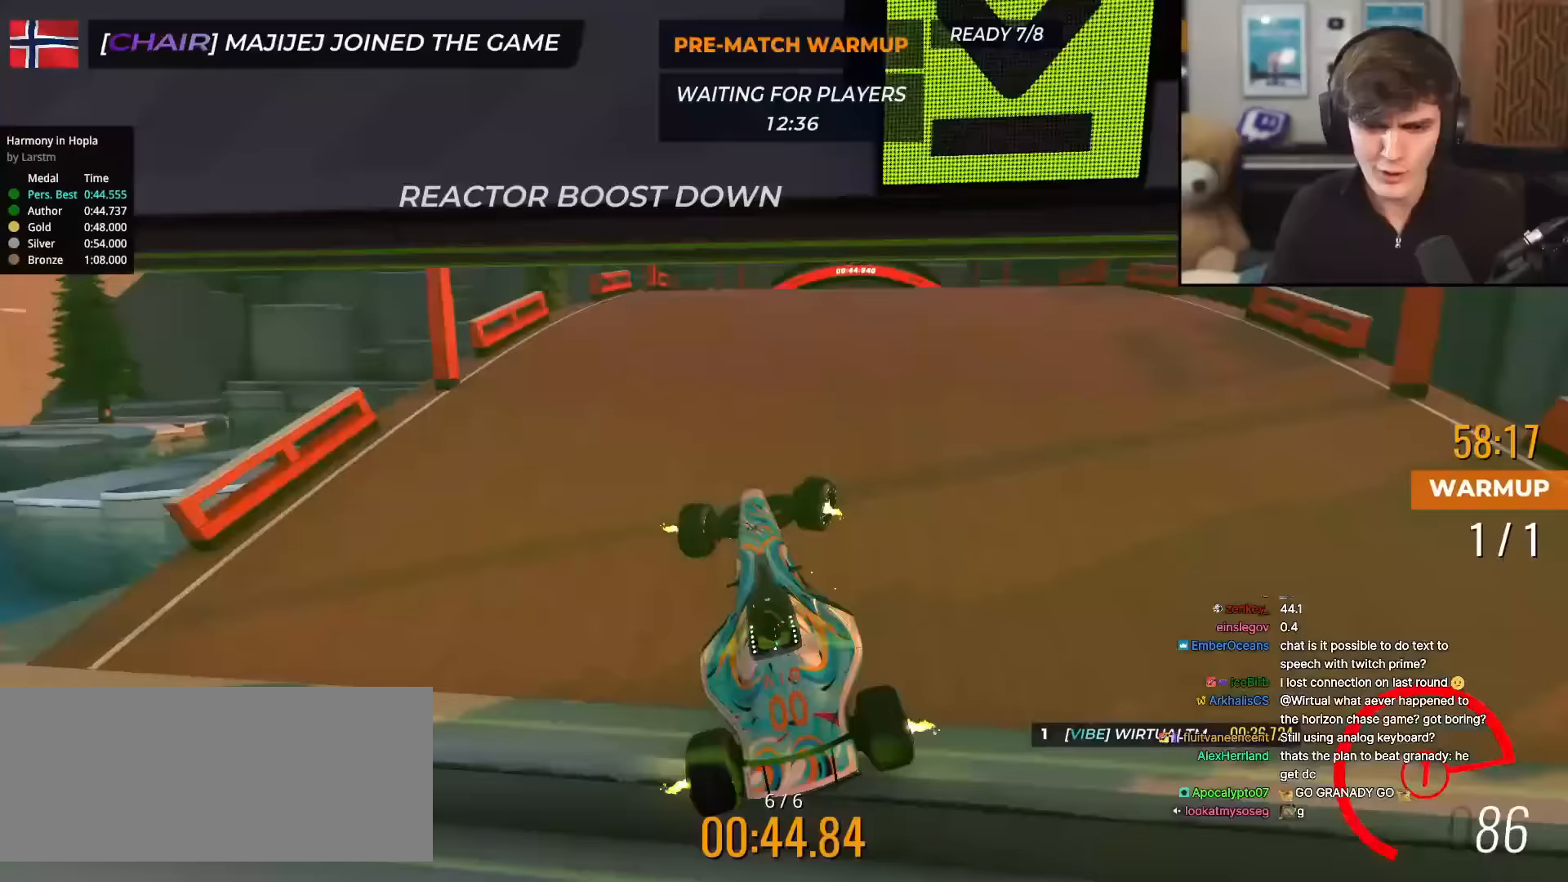
{"keys": ["right", "up"], "events": []}
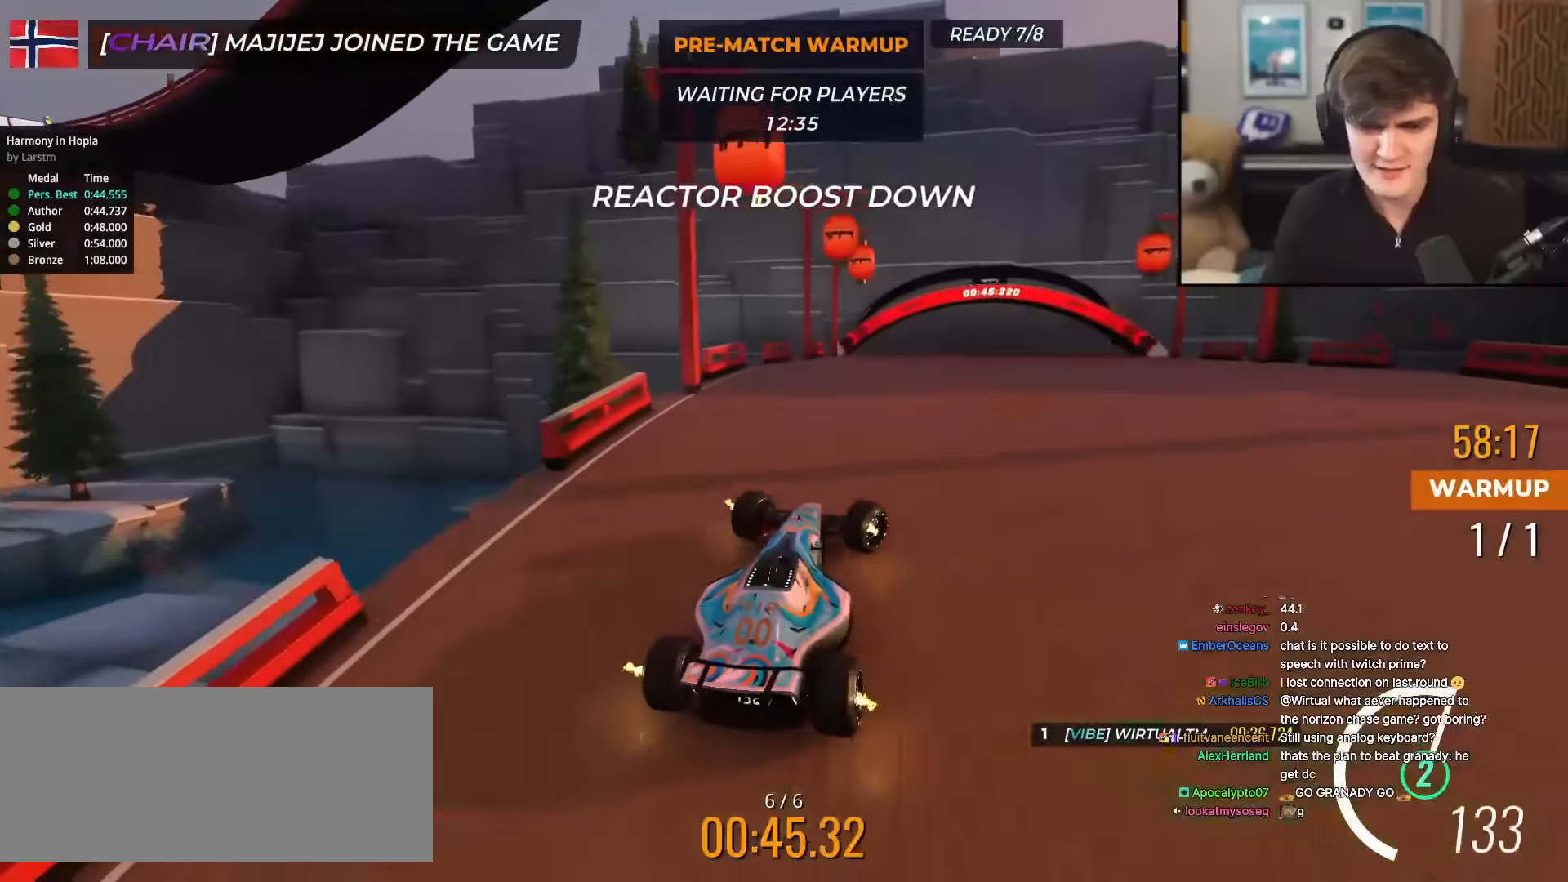
{"keys": ["up"], "events": [[33, "right", "up"], [83, "left", "down"], [217, "left", "up"], [400, "left", "down"], [450, "left", "up"]]}
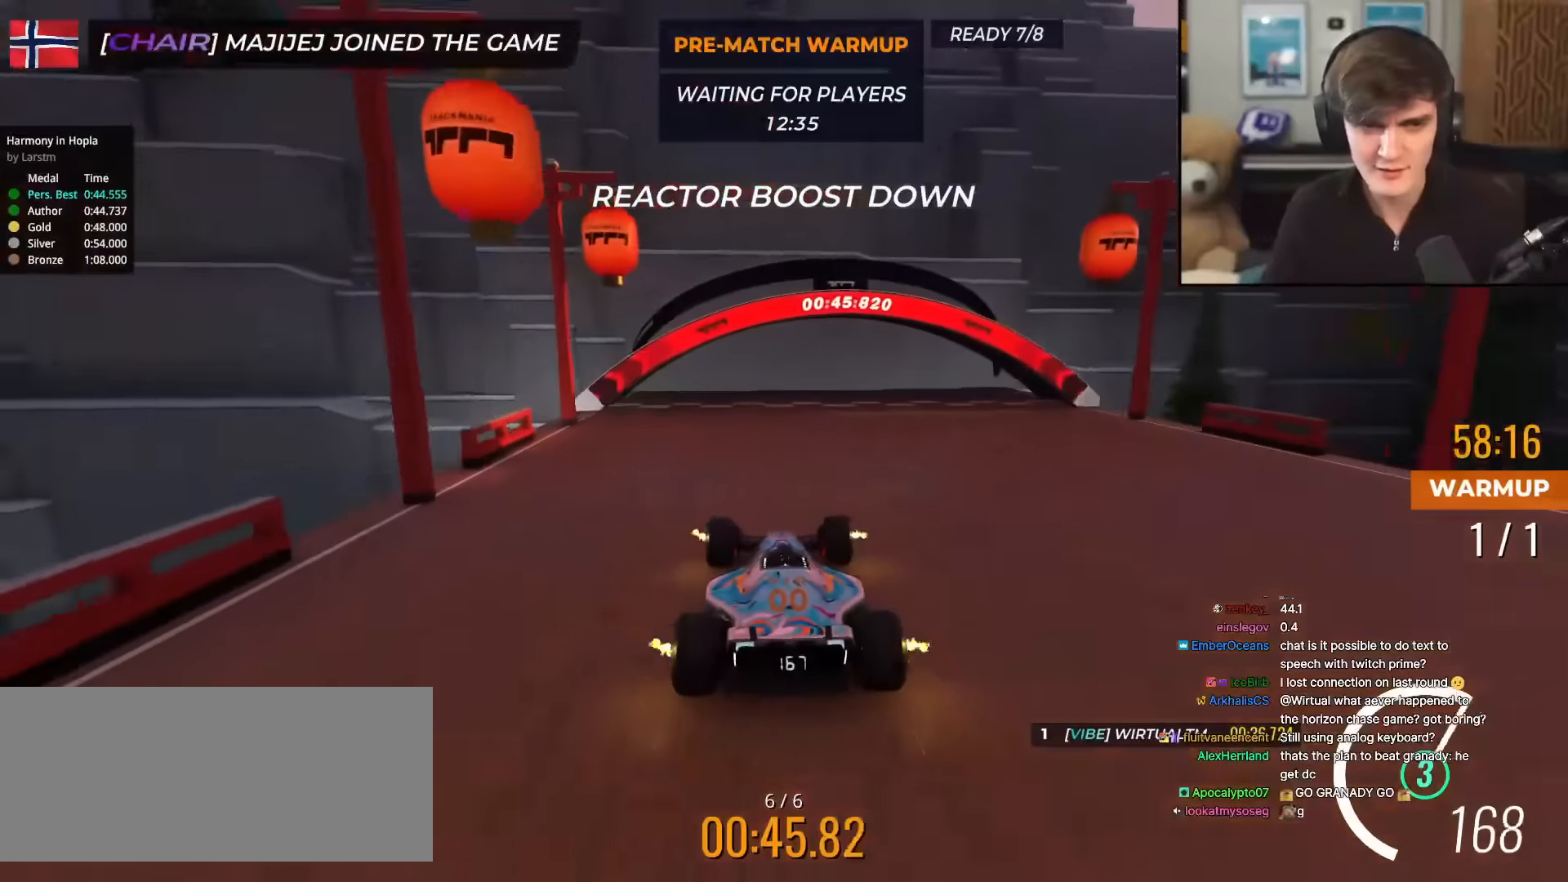
{"keys": ["up"], "events": []}